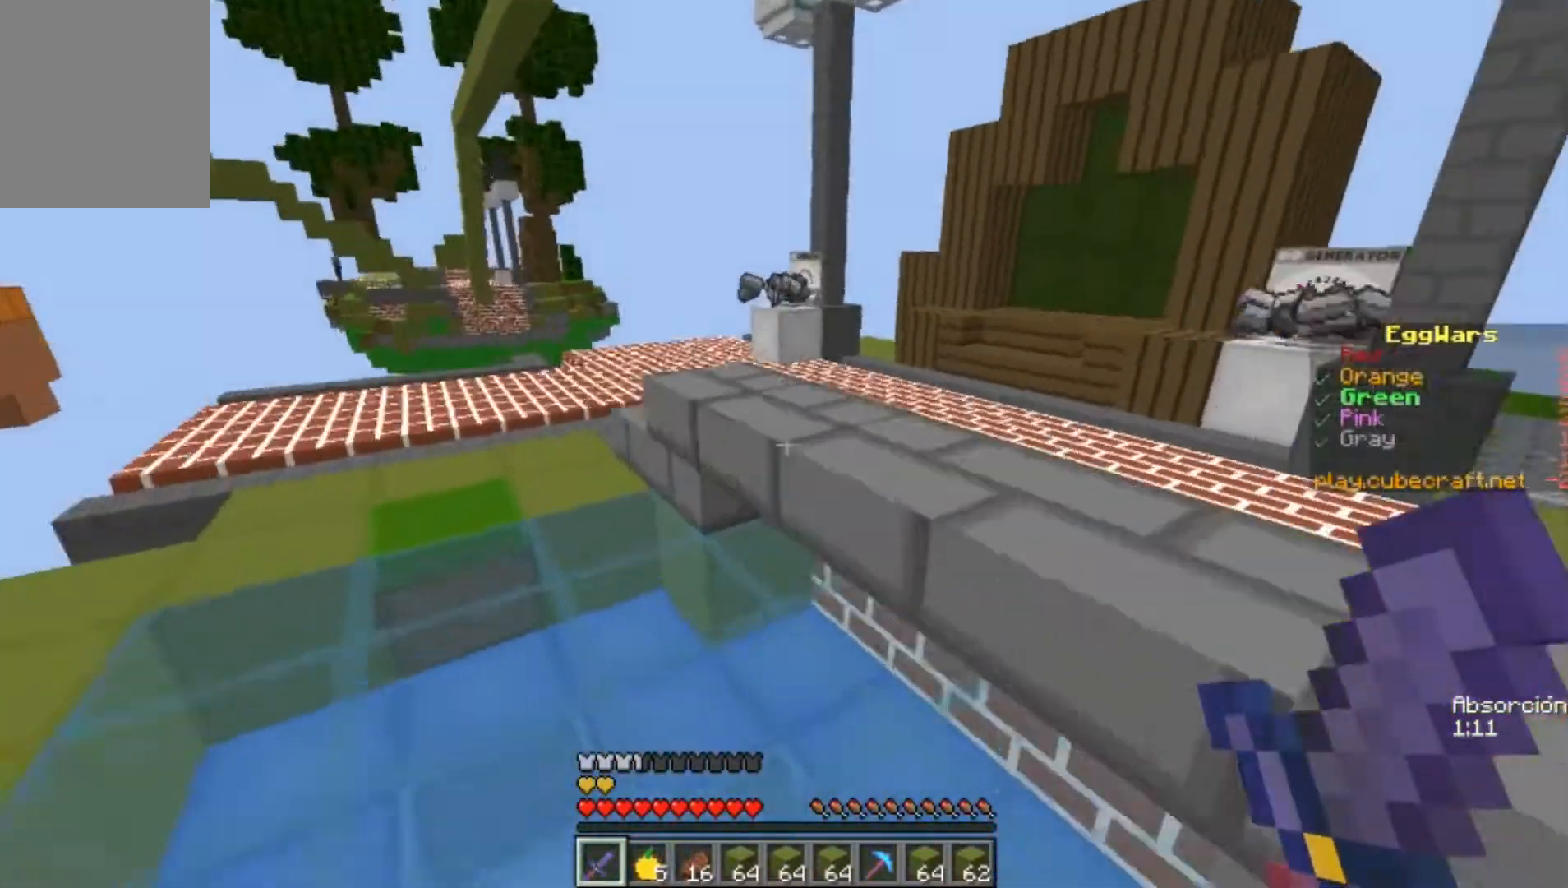
Gameplay with keyboard and mouse; each line is a JSON object with the keys and mouse buttons held at the frame after it. "events" lists presses ("down") and releases ("up") of "a", "d", "s", "w", "mouse_left" and "mouse_right" between this image and that frame as [ms after this image, input, new state], when the widget could be followed in between. "mouse_left", "mouse_right" = the "left", "right" buttons of the "mouse" list. No other keys are recorded. Fast repeated clicks can show as one long hold. Mouse movement is not recorded.
{"keys": ["w"], "mouse": [], "events": []}
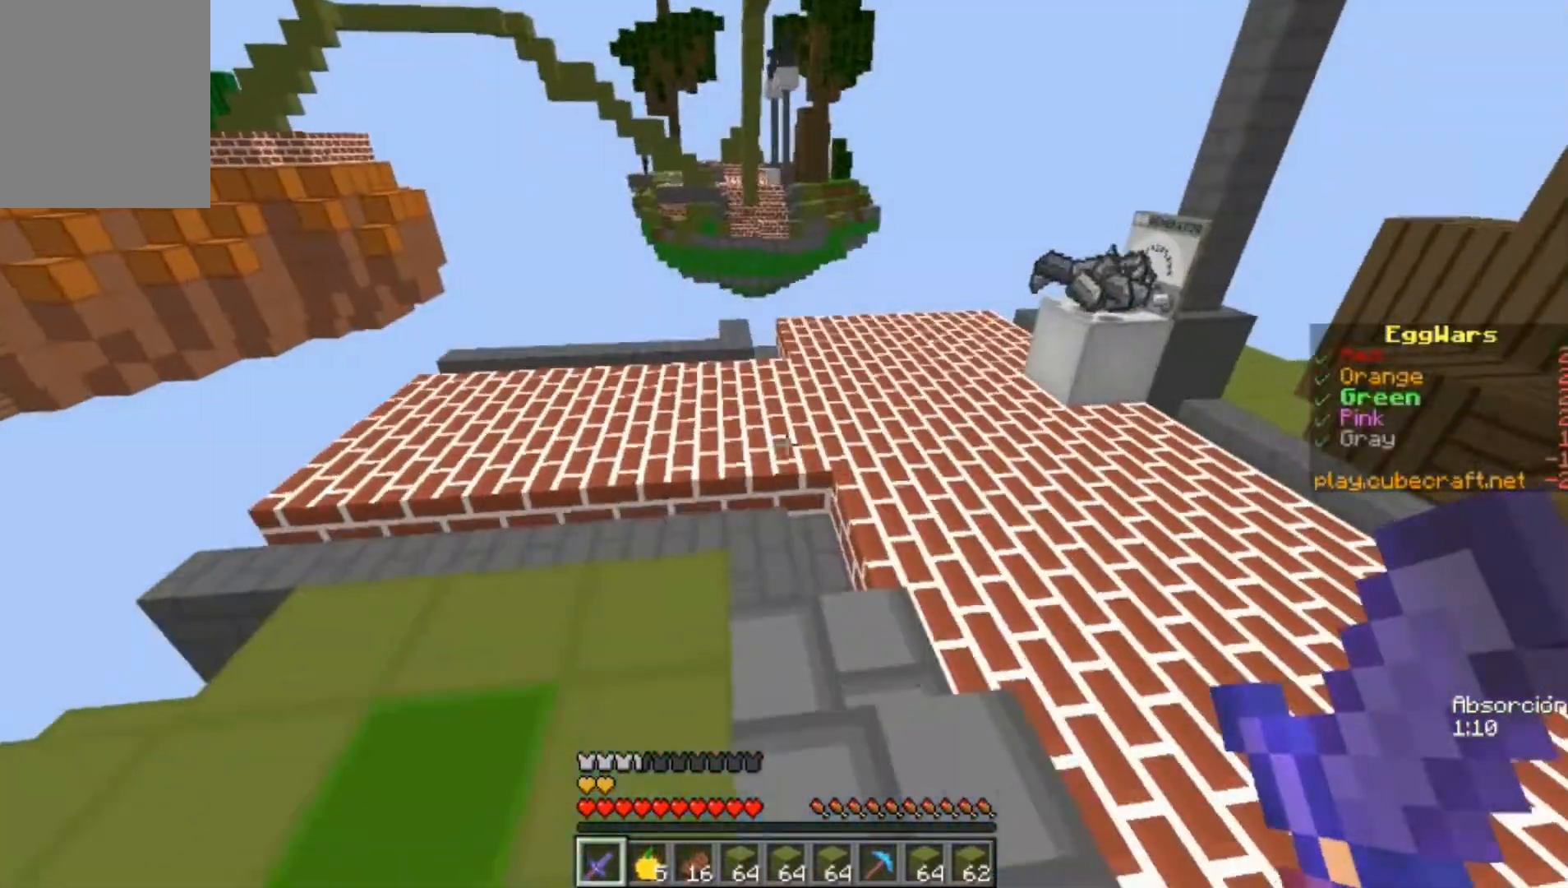
{"keys": ["a", "w"], "mouse": [], "events": [[367, "a", "down"]]}
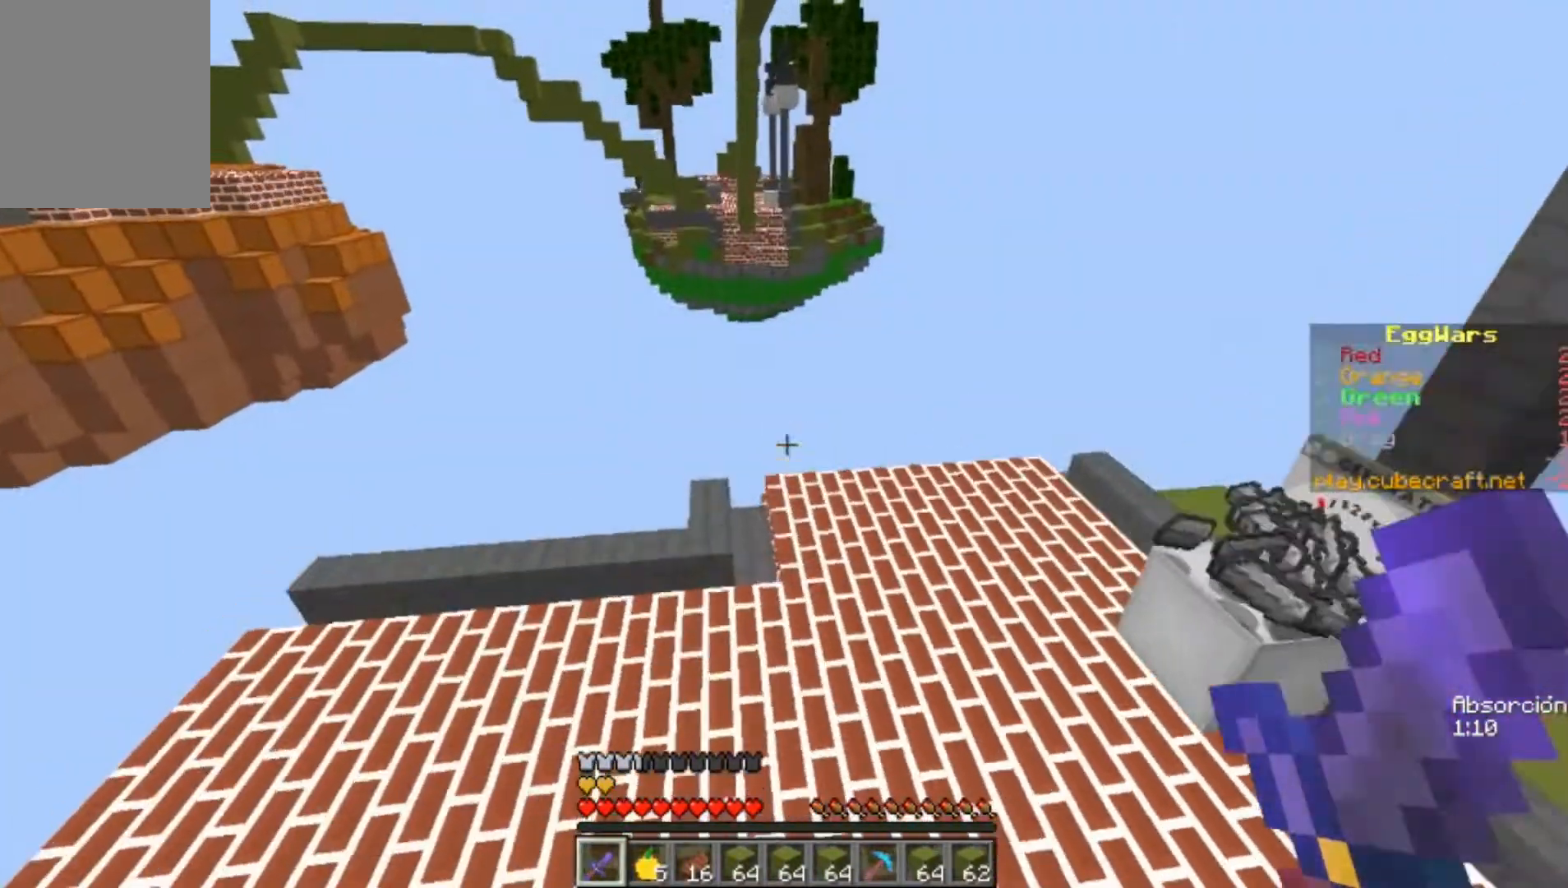
{"keys": ["a", "s"], "mouse": [], "events": [[200, "mouse_right", "down"], [233, "a", "up"], [233, "w", "up"], [300, "mouse_right", "up"], [333, "mouse_right", "down"], [400, "s", "down"], [467, "a", "down"], [467, "mouse_right", "up"]]}
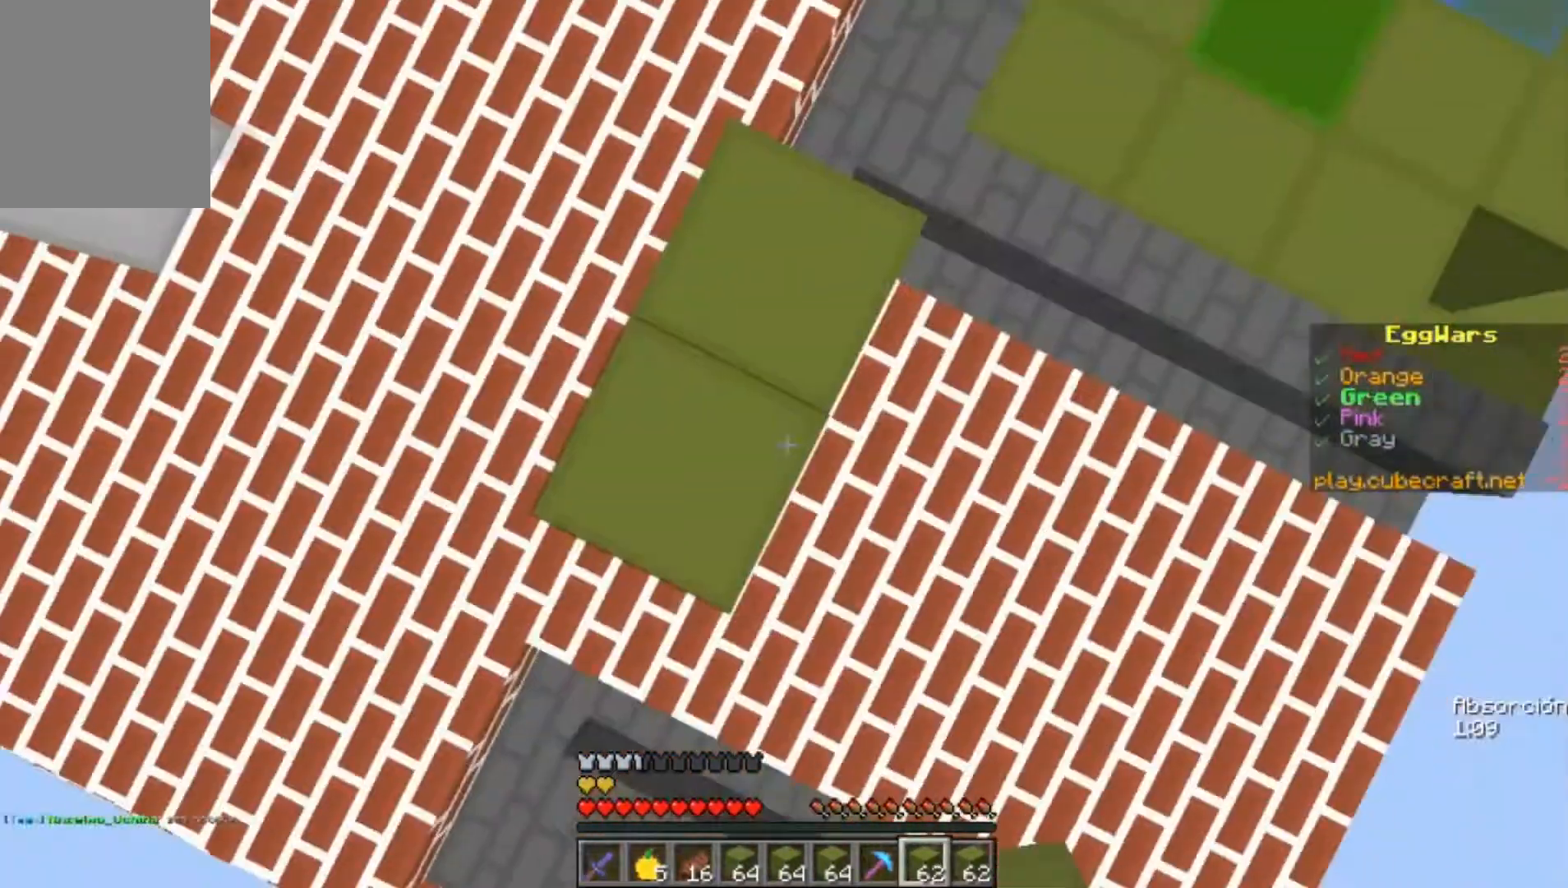
{"keys": ["a", "s"], "mouse": [], "events": [[100, "mouse_right", "down"], [200, "mouse_right", "up"], [267, "mouse_right", "down"], [333, "mouse_right", "up"]]}
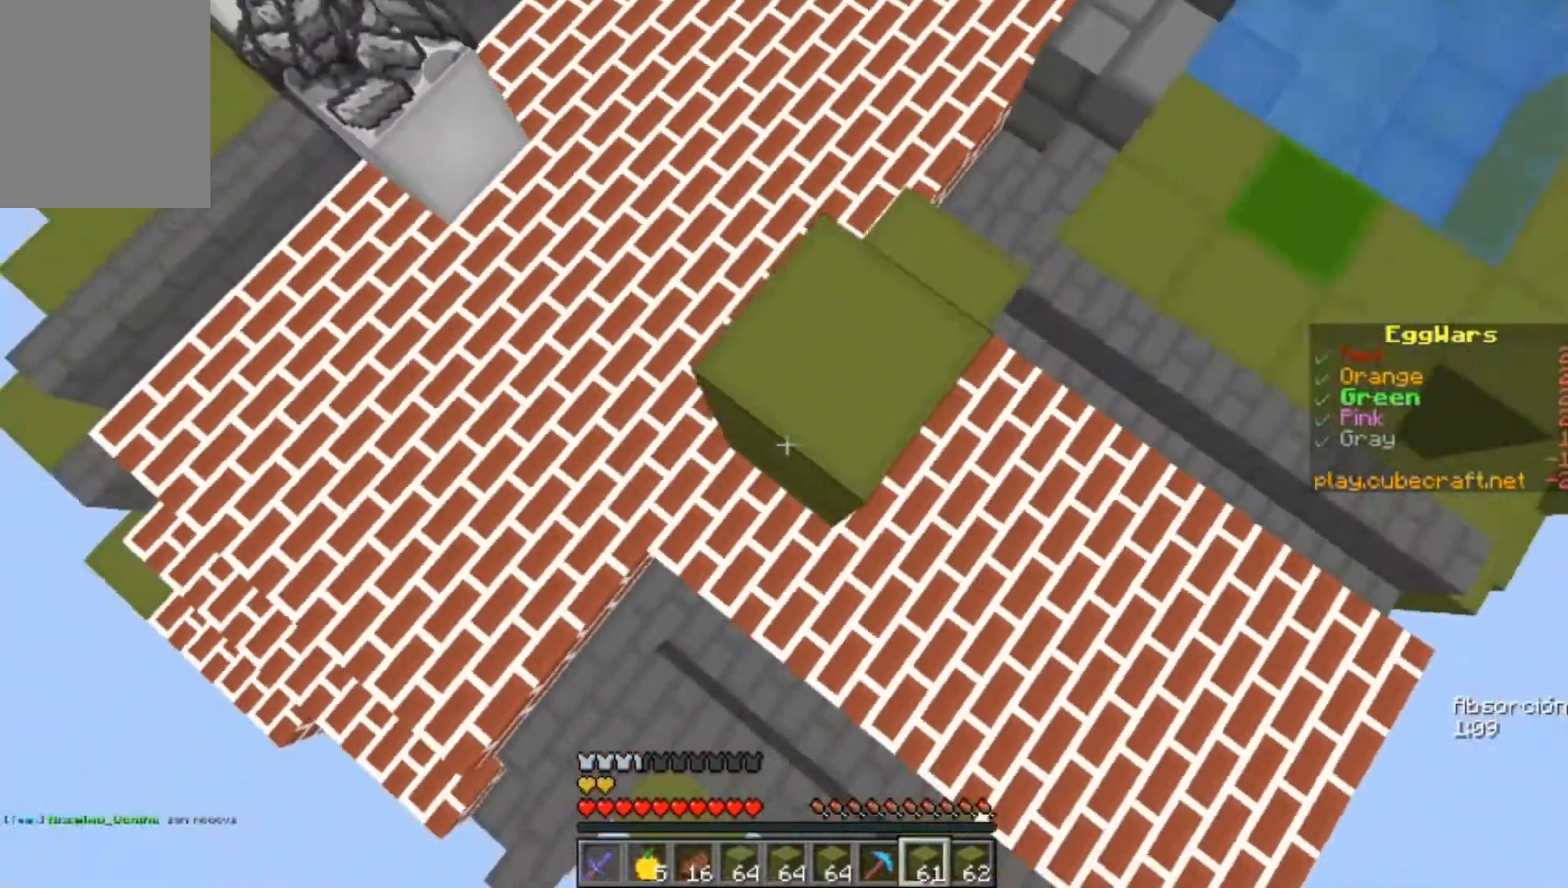
{"keys": ["s"], "mouse": ["right"], "events": [[33, "mouse_right", "down"], [100, "a", "up"], [100, "mouse_right", "up"], [233, "a", "down"], [233, "mouse_right", "down"], [367, "mouse_right", "up"], [400, "mouse_right", "down"], [433, "a", "up"]]}
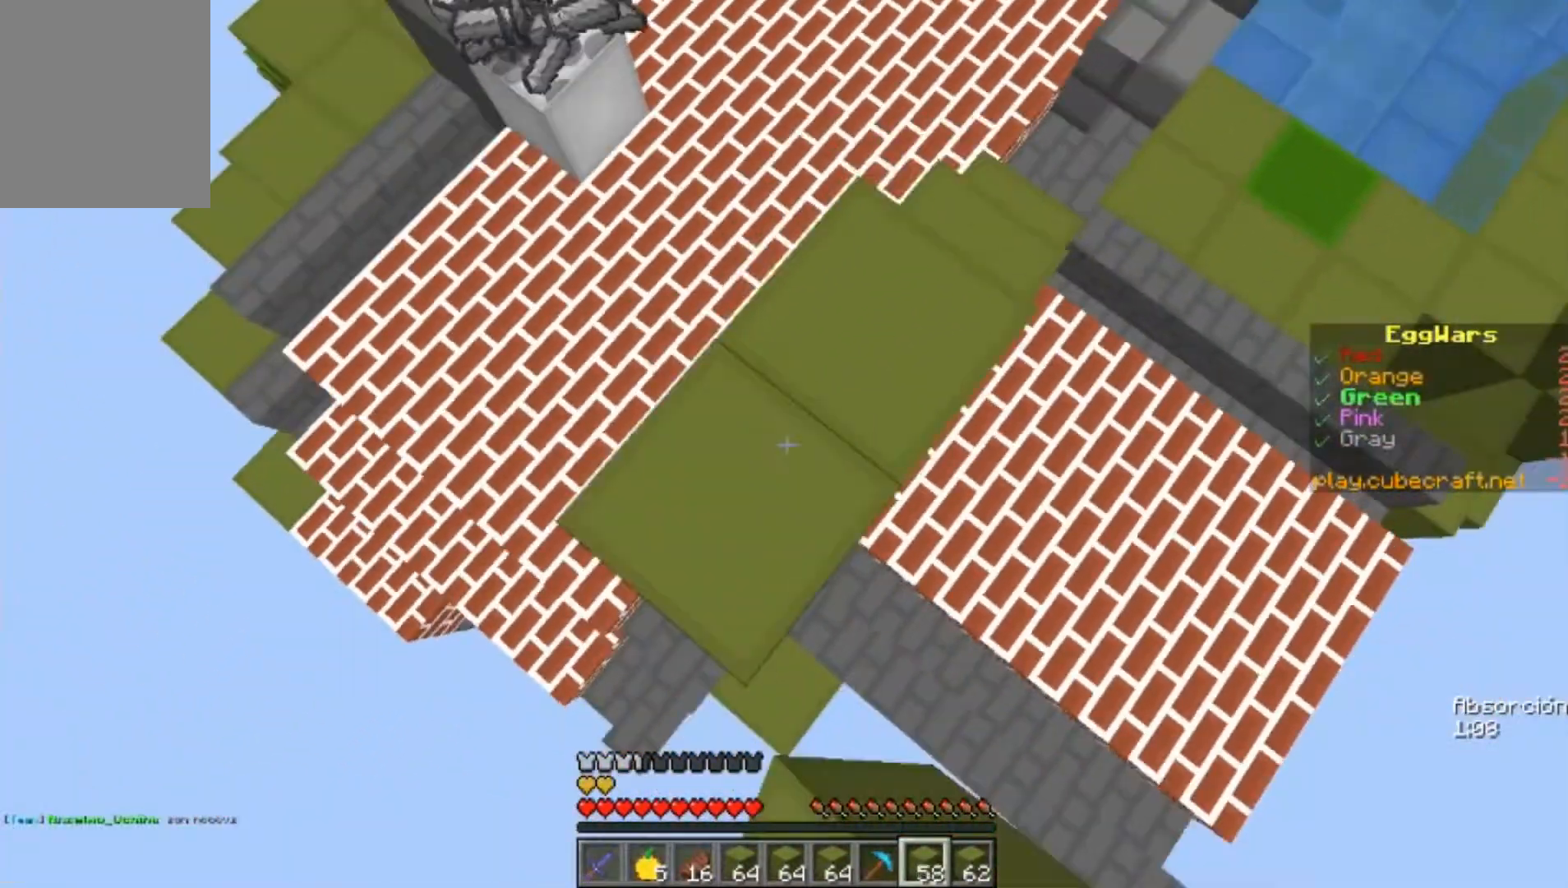
{"keys": ["a", "s"], "mouse": ["right"], "events": [[167, "a", "down"], [200, "mouse_right", "up"], [233, "mouse_right", "down"], [400, "mouse_right", "up"], [500, "mouse_right", "down"]]}
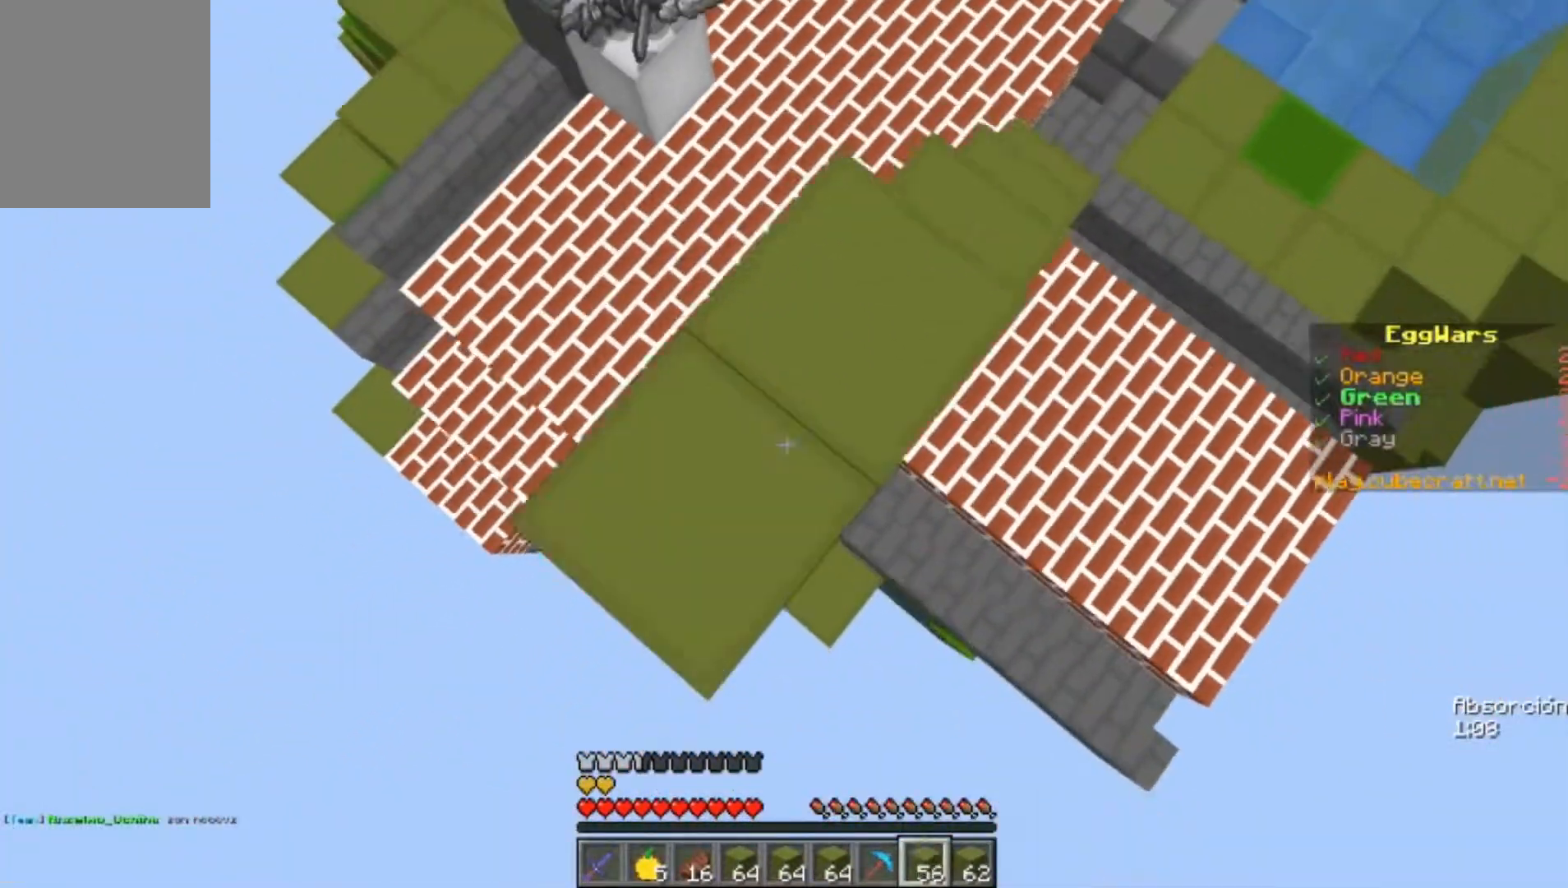
{"keys": ["a", "s"], "mouse": ["right"], "events": [[267, "mouse_right", "up"], [367, "mouse_right", "down"], [400, "mouse_right", "up"], [433, "mouse_right", "down"]]}
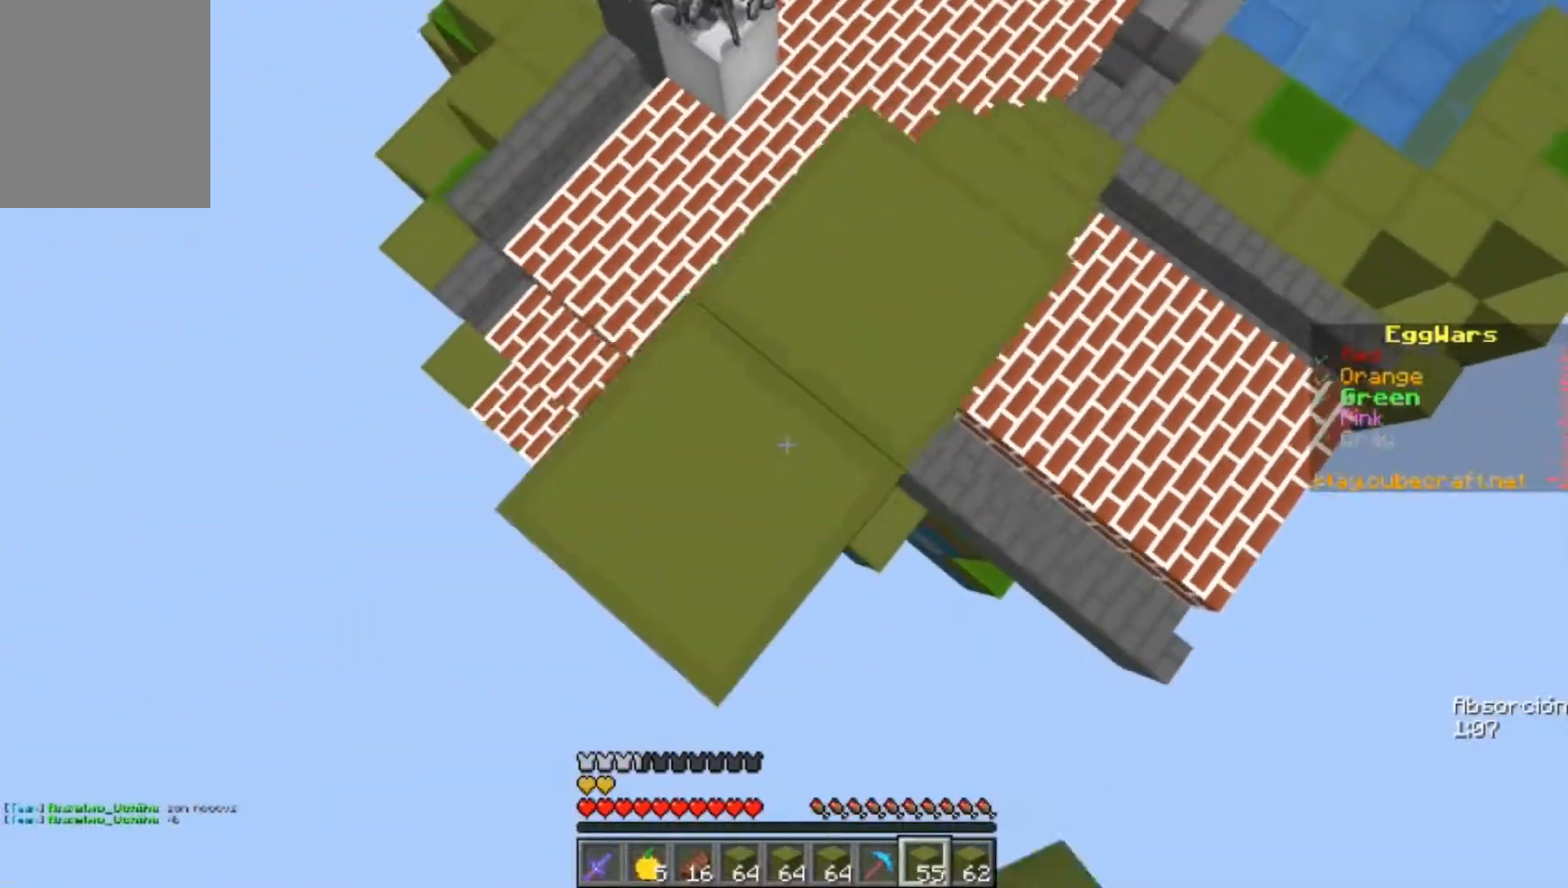
{"keys": ["a", "s"], "mouse": ["right"], "events": [[167, "mouse_right", "up"], [200, "mouse_right", "down"], [267, "mouse_right", "up"], [333, "mouse_right", "down"], [433, "mouse_right", "up"], [467, "mouse_right", "down"]]}
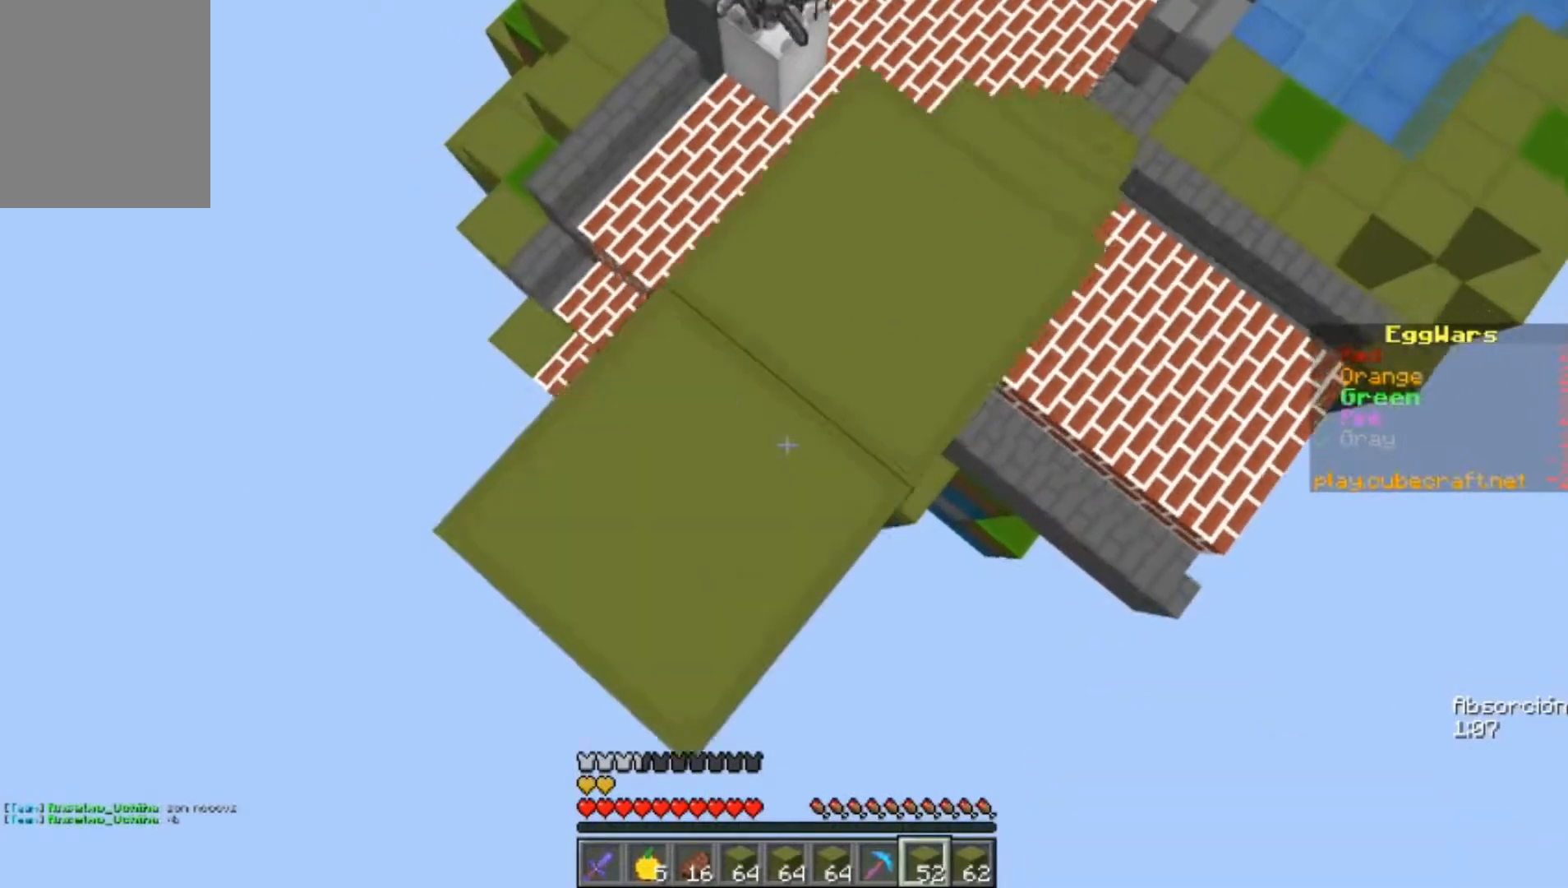
{"keys": ["a", "s"], "mouse": [], "events": [[133, "mouse_right", "up"], [200, "mouse_right", "down"], [267, "mouse_right", "up"], [300, "mouse_right", "down"], [500, "mouse_right", "up"]]}
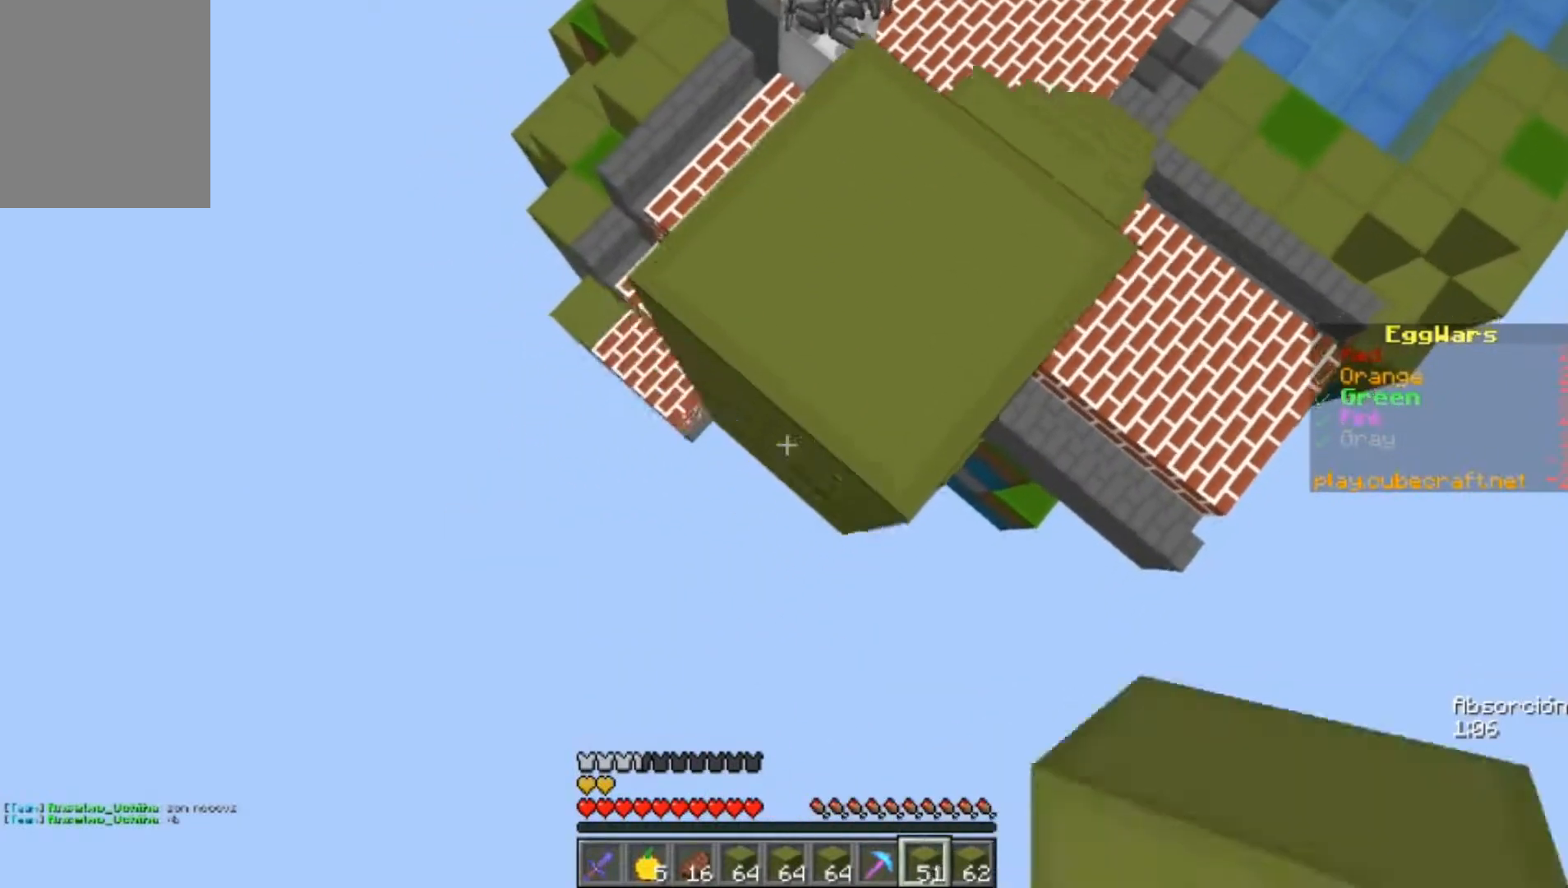
{"keys": ["a", "s"], "mouse": ["right"], "events": [[33, "mouse_right", "down"], [100, "mouse_right", "up"], [167, "mouse_right", "down"], [200, "mouse_right", "up"], [233, "mouse_right", "down"], [300, "mouse_right", "up"], [333, "mouse_right", "down"]]}
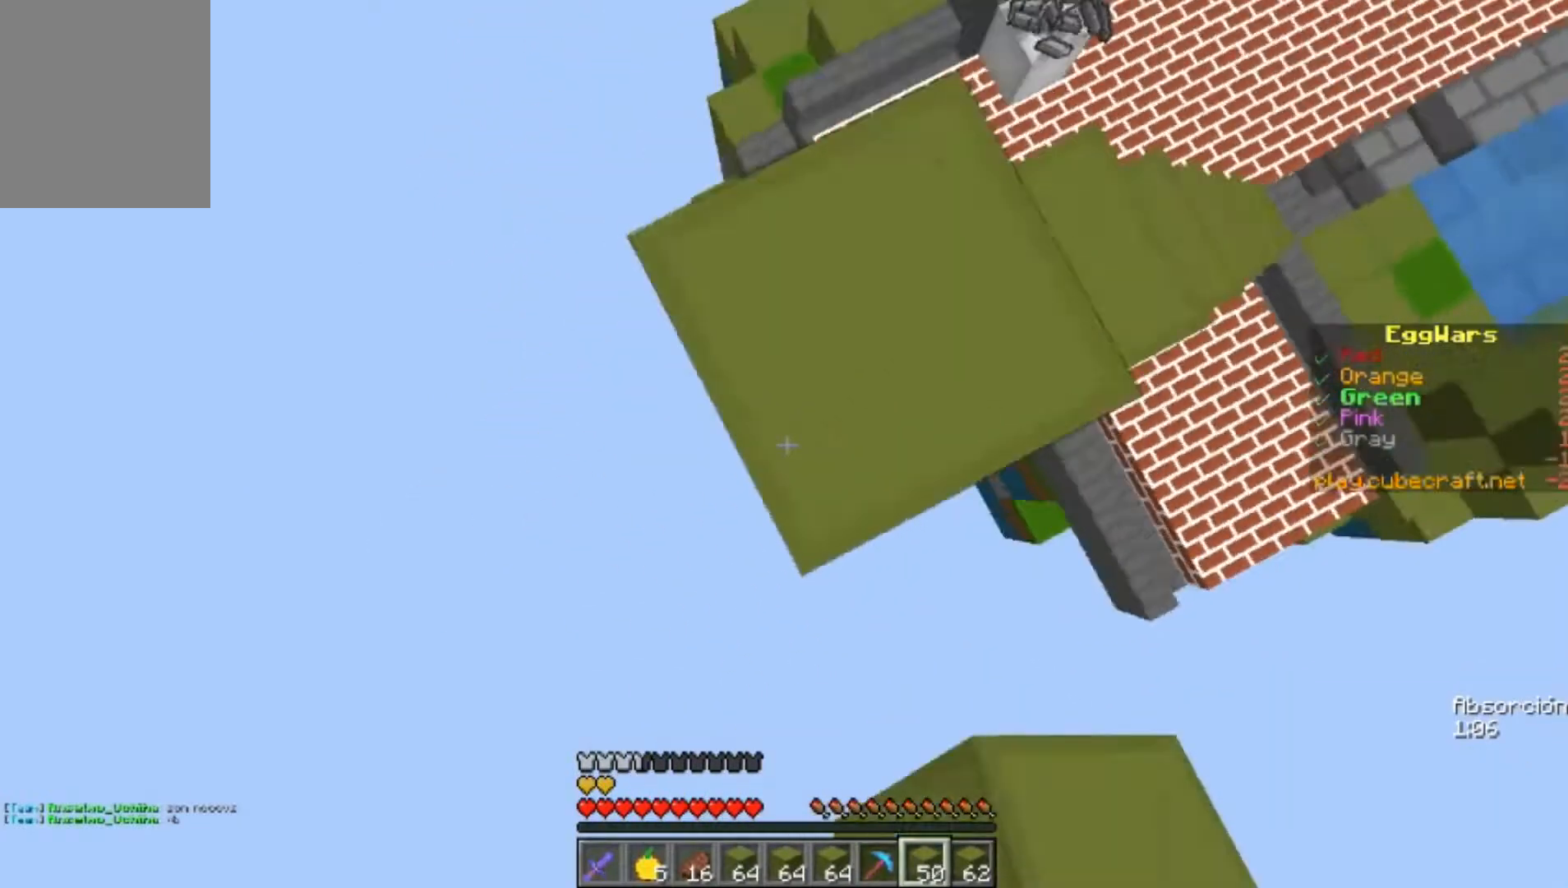
{"keys": [], "mouse": ["right"], "events": [[200, "s", "up"], [233, "a", "up"], [233, "mouse_right", "up"], [467, "mouse_right", "down"]]}
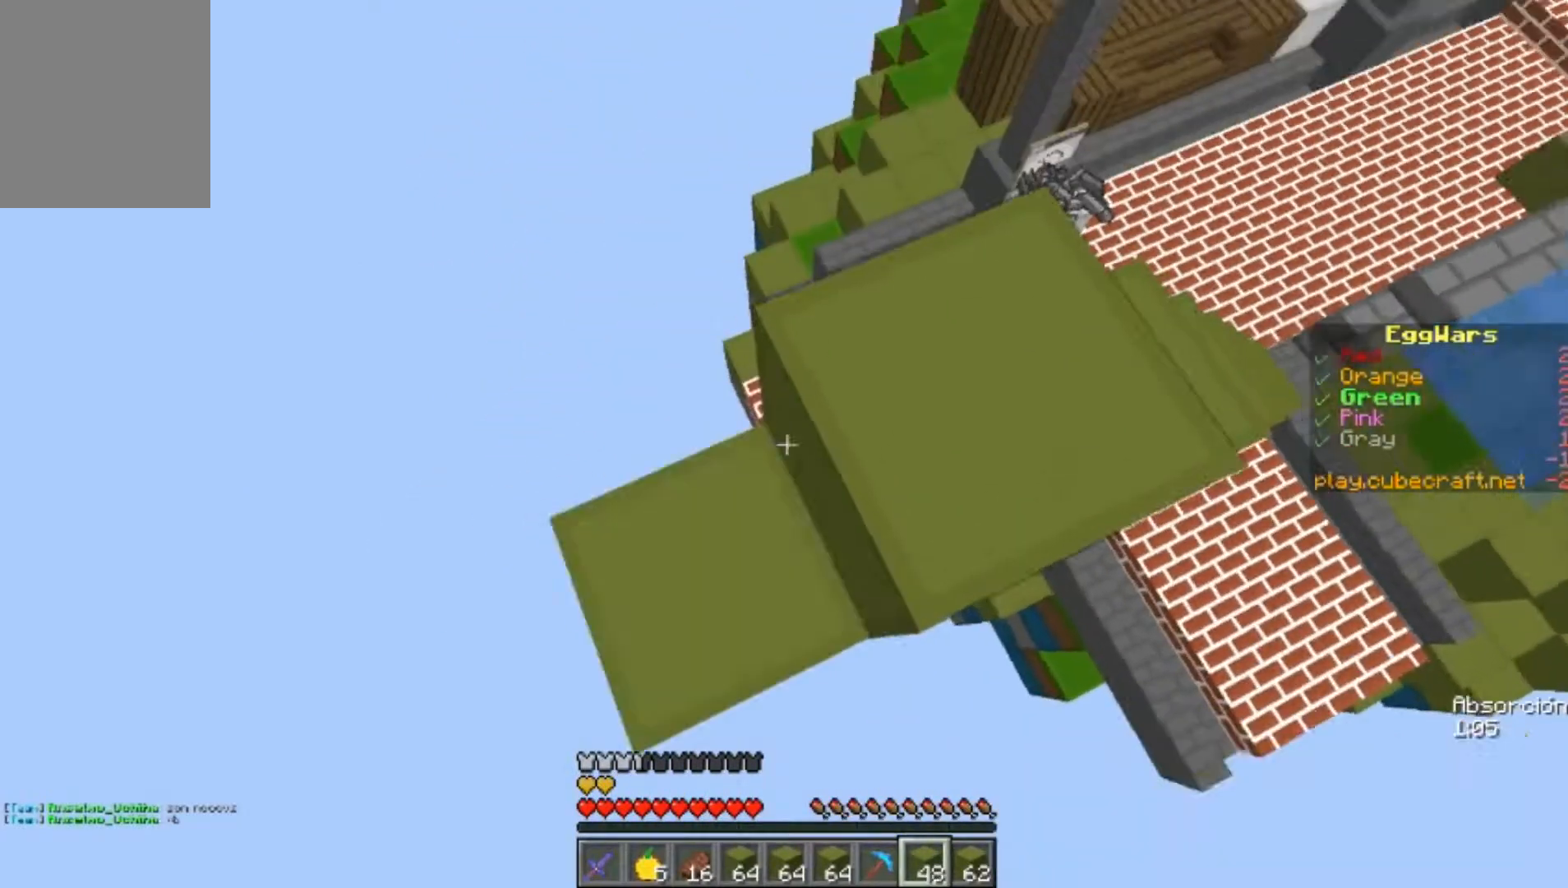
{"keys": ["w"], "mouse": [], "events": [[200, "w", "down"], [300, "mouse_right", "up"], [367, "d", "down"], [400, "d", "up"]]}
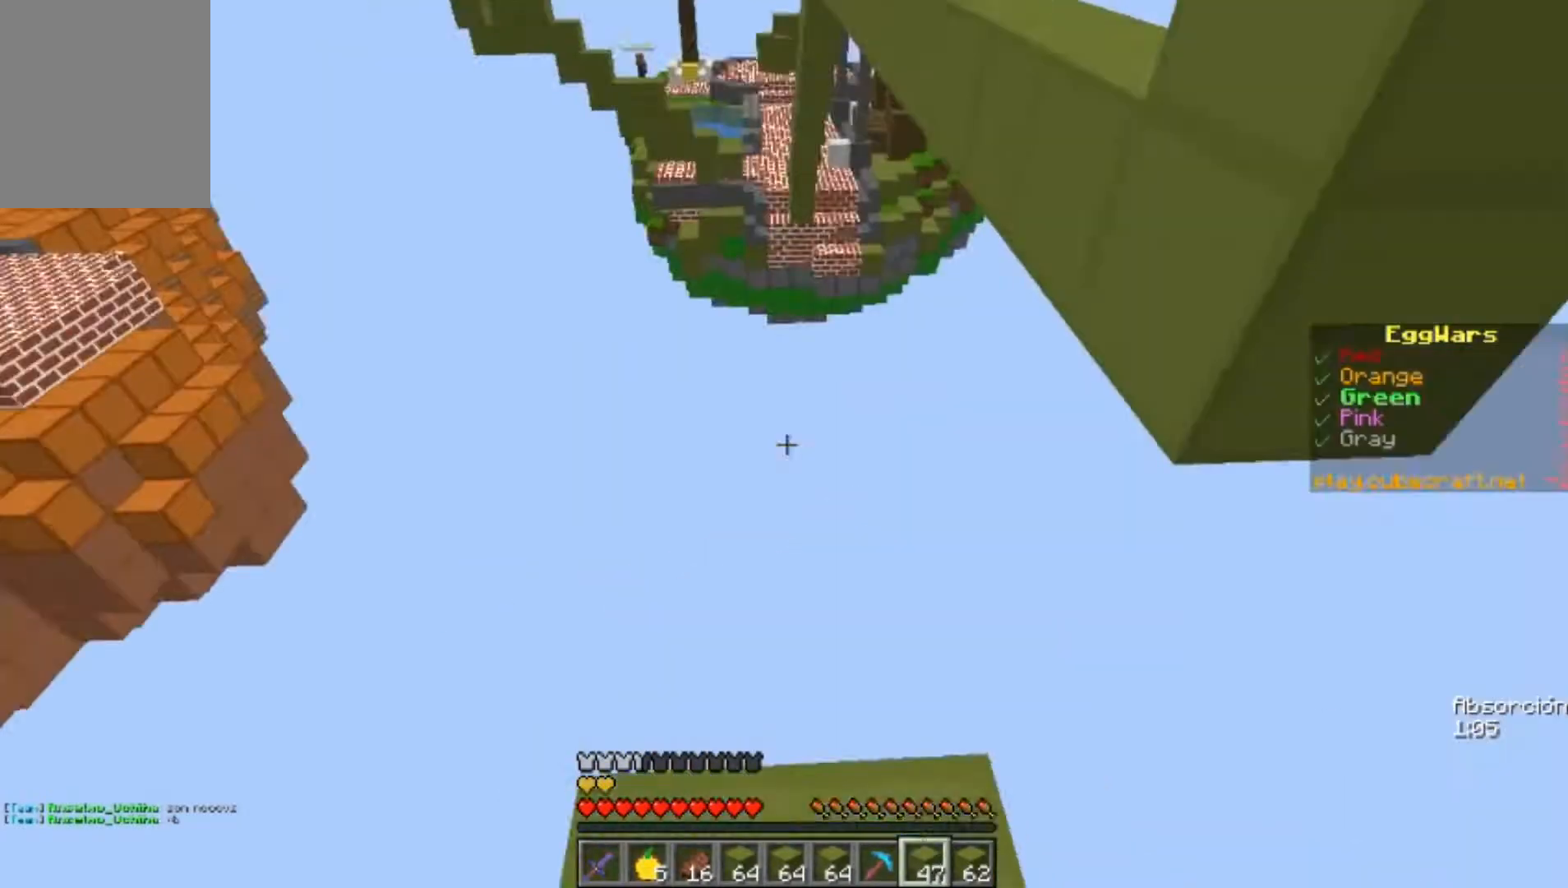
{"keys": [], "mouse": ["right"], "events": [[200, "mouse_right", "down"], [367, "w", "up"]]}
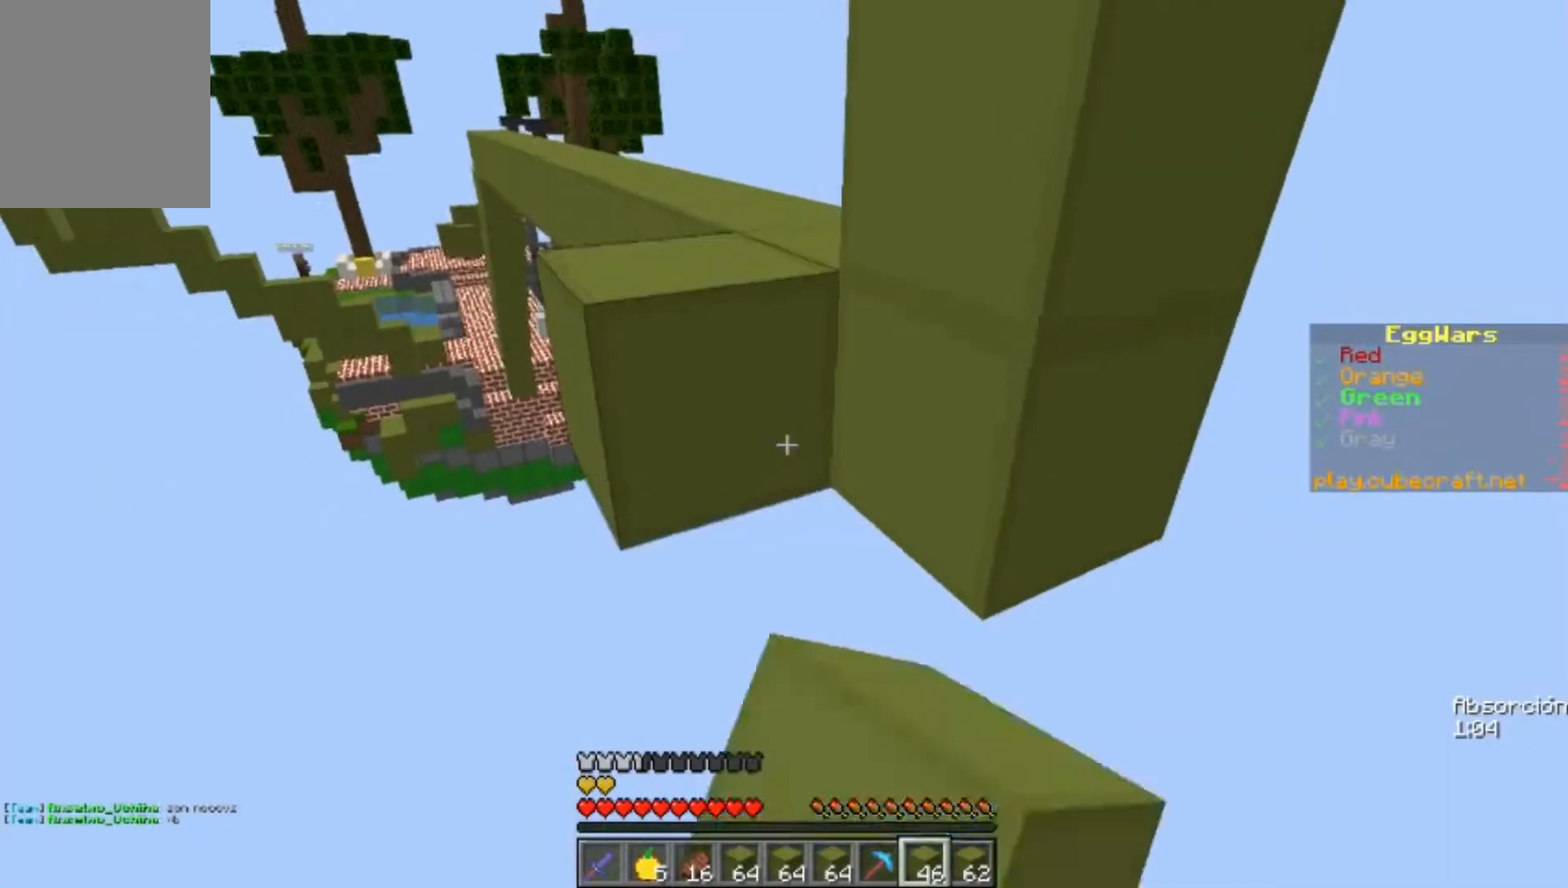
{"keys": ["s"], "mouse": ["right"], "events": [[33, "s", "down"], [400, "a", "down"], [500, "a", "up"]]}
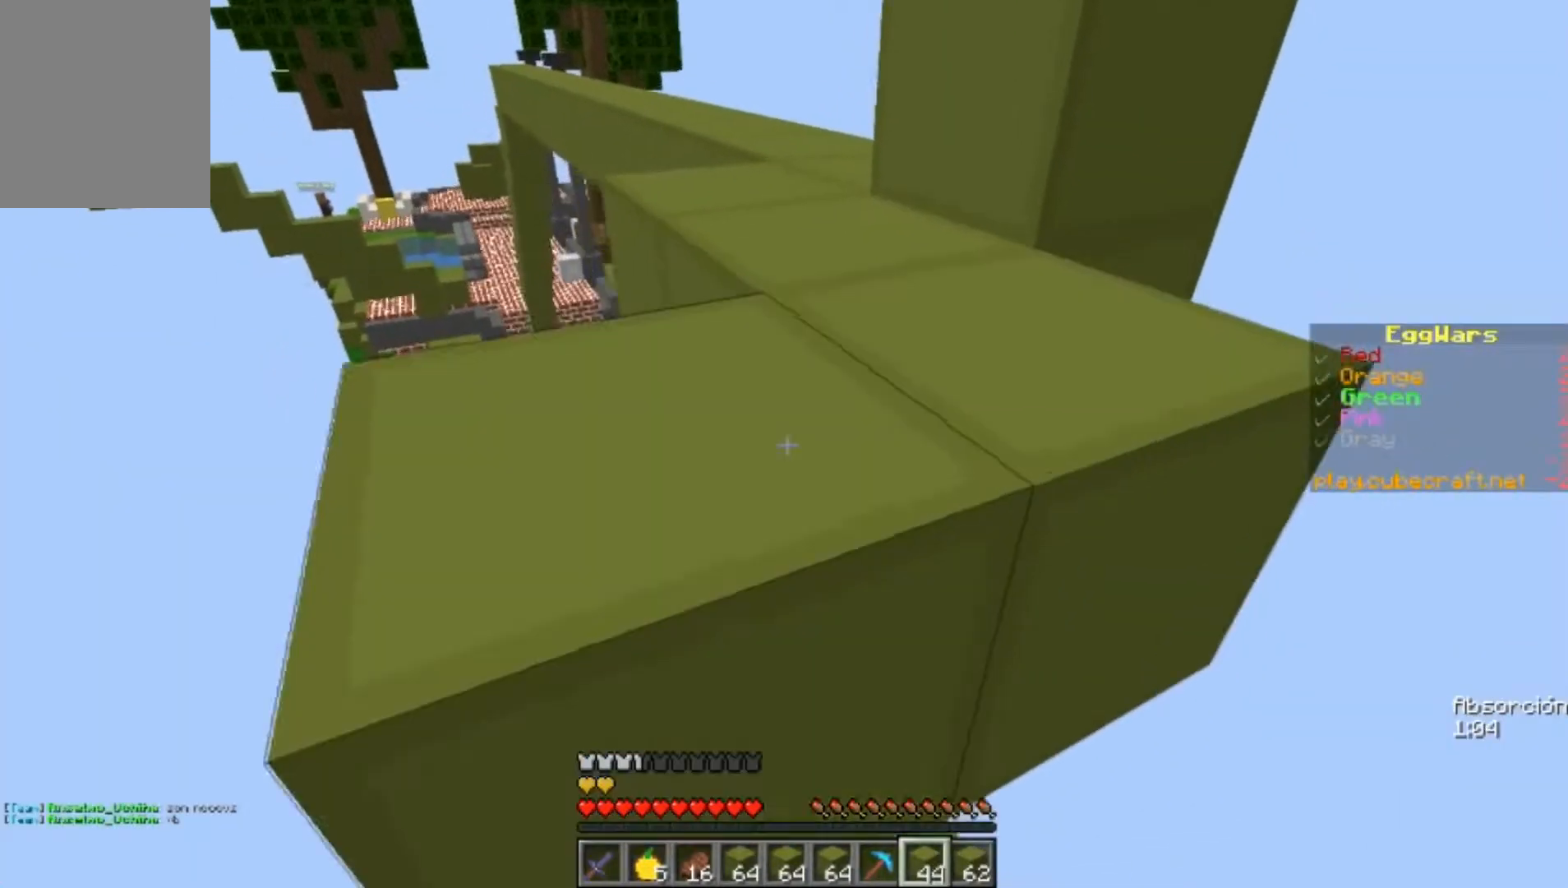
{"keys": ["w"], "mouse": [], "events": [[33, "mouse_right", "up"], [33, "s", "up"], [267, "w", "down"]]}
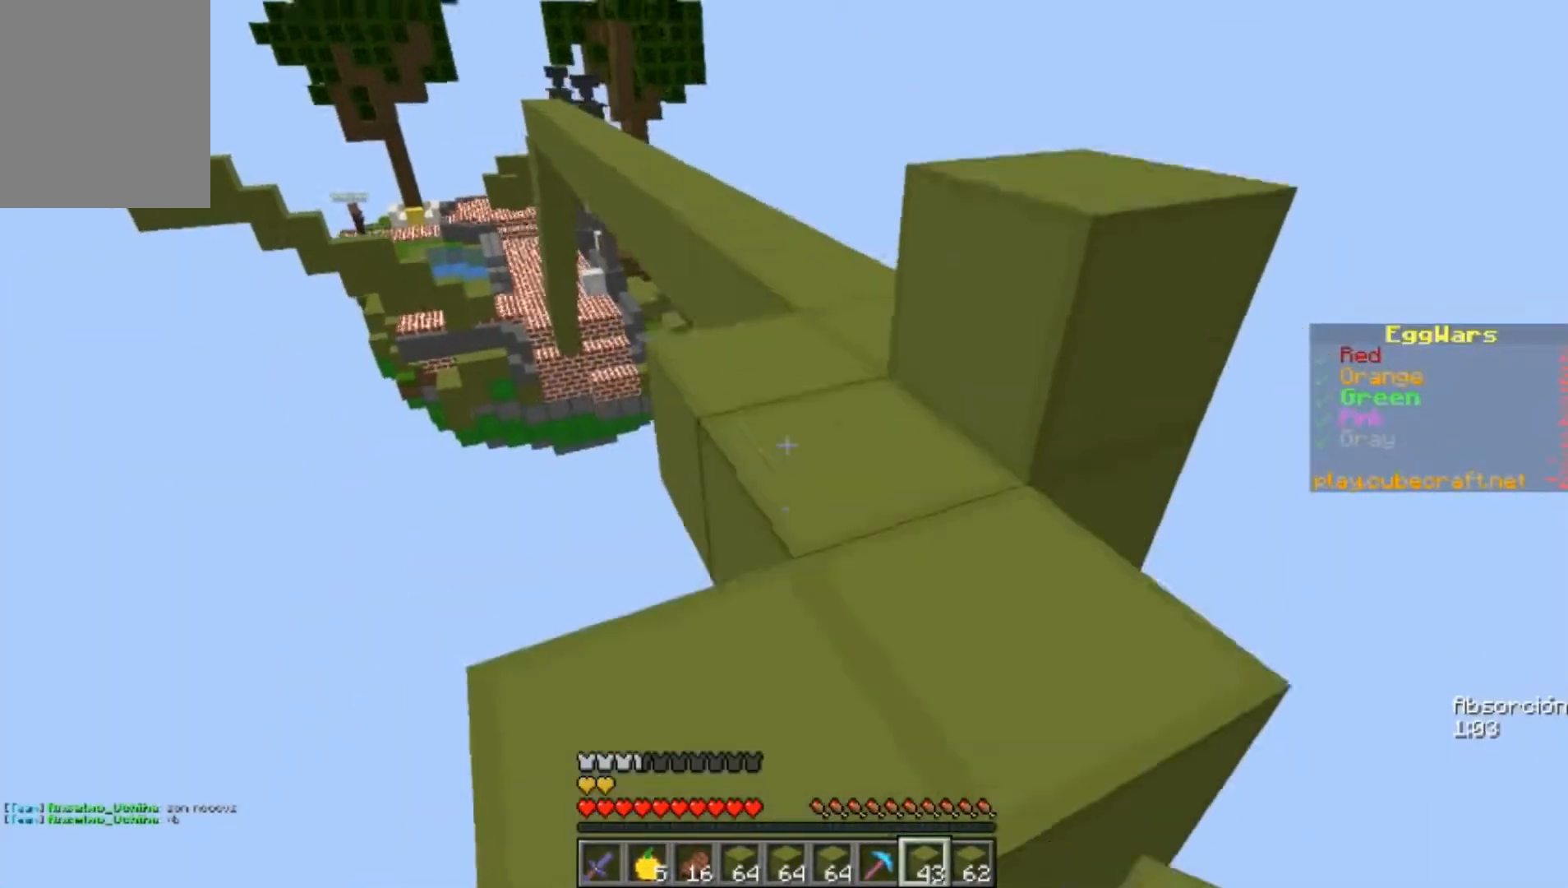
{"keys": ["w"], "mouse": [], "events": []}
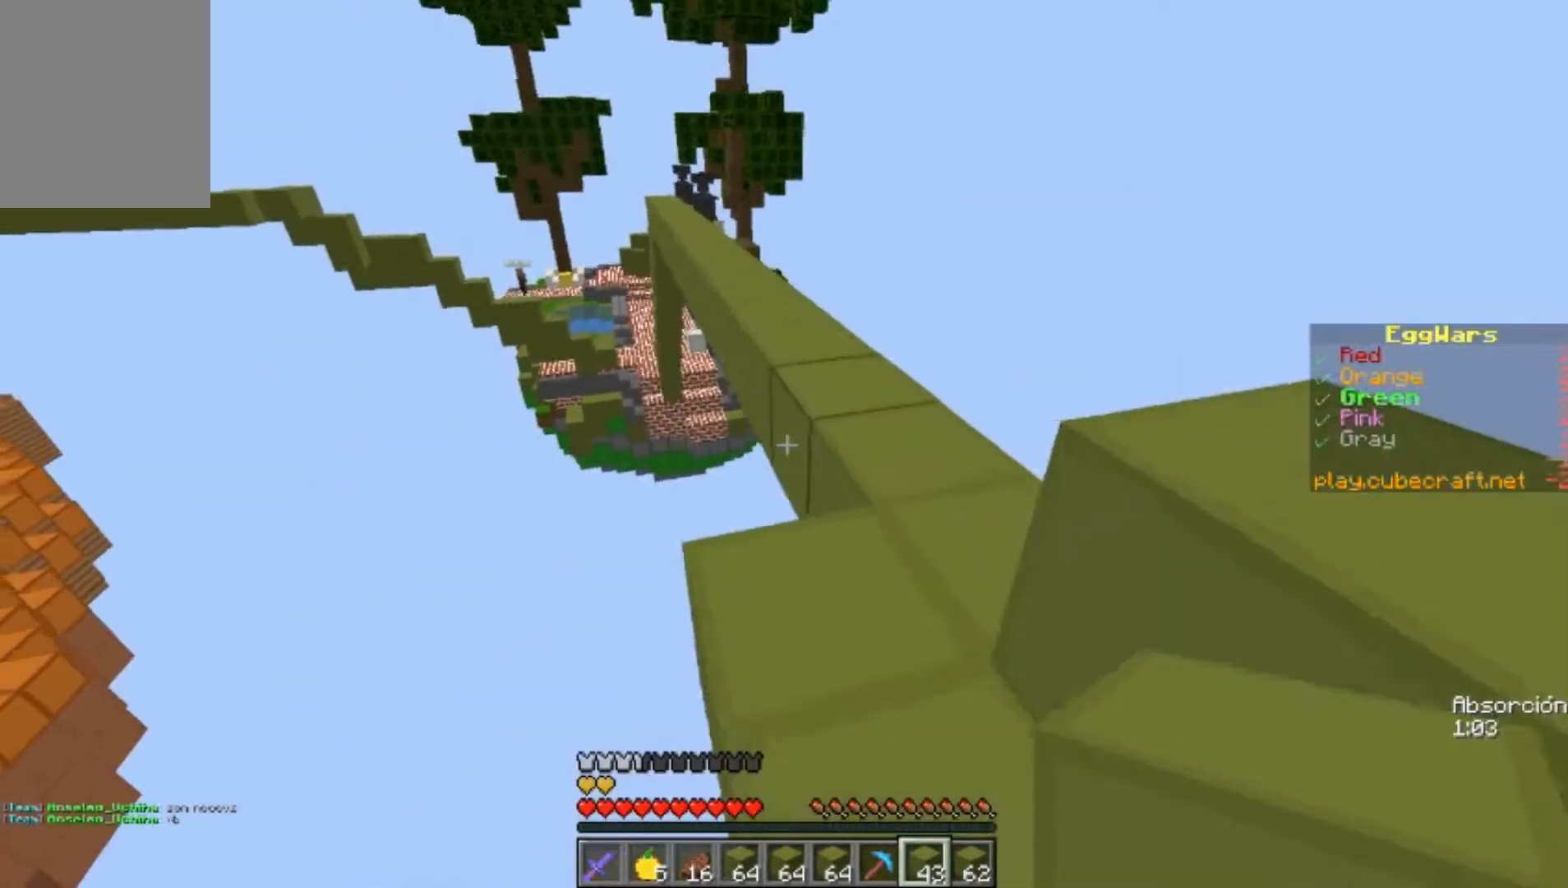
{"keys": ["w"], "mouse": [], "events": []}
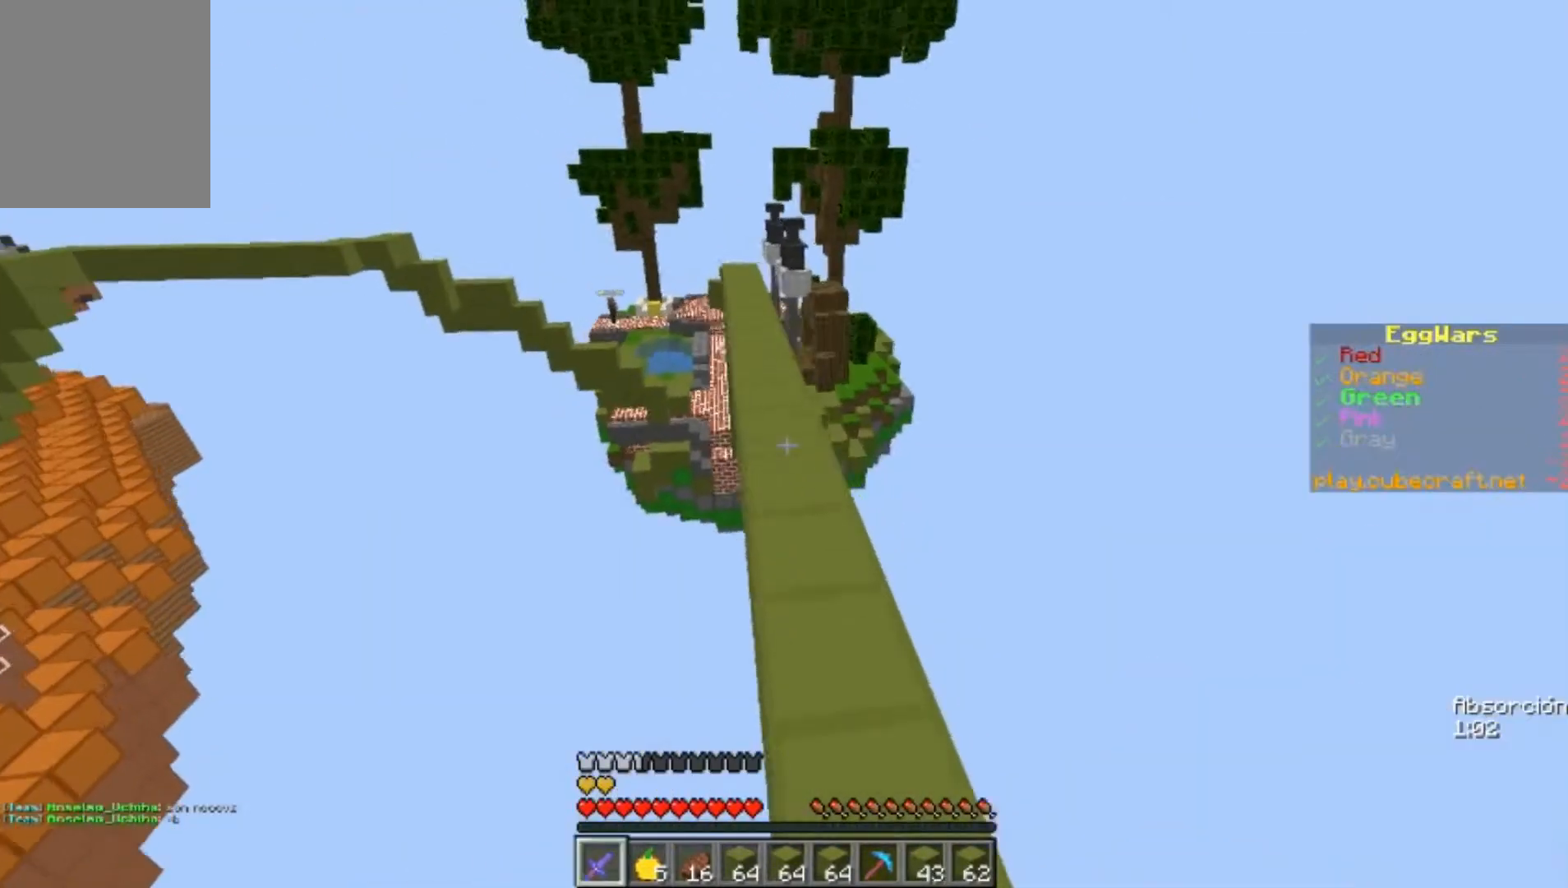
{"keys": ["w"], "mouse": [], "events": []}
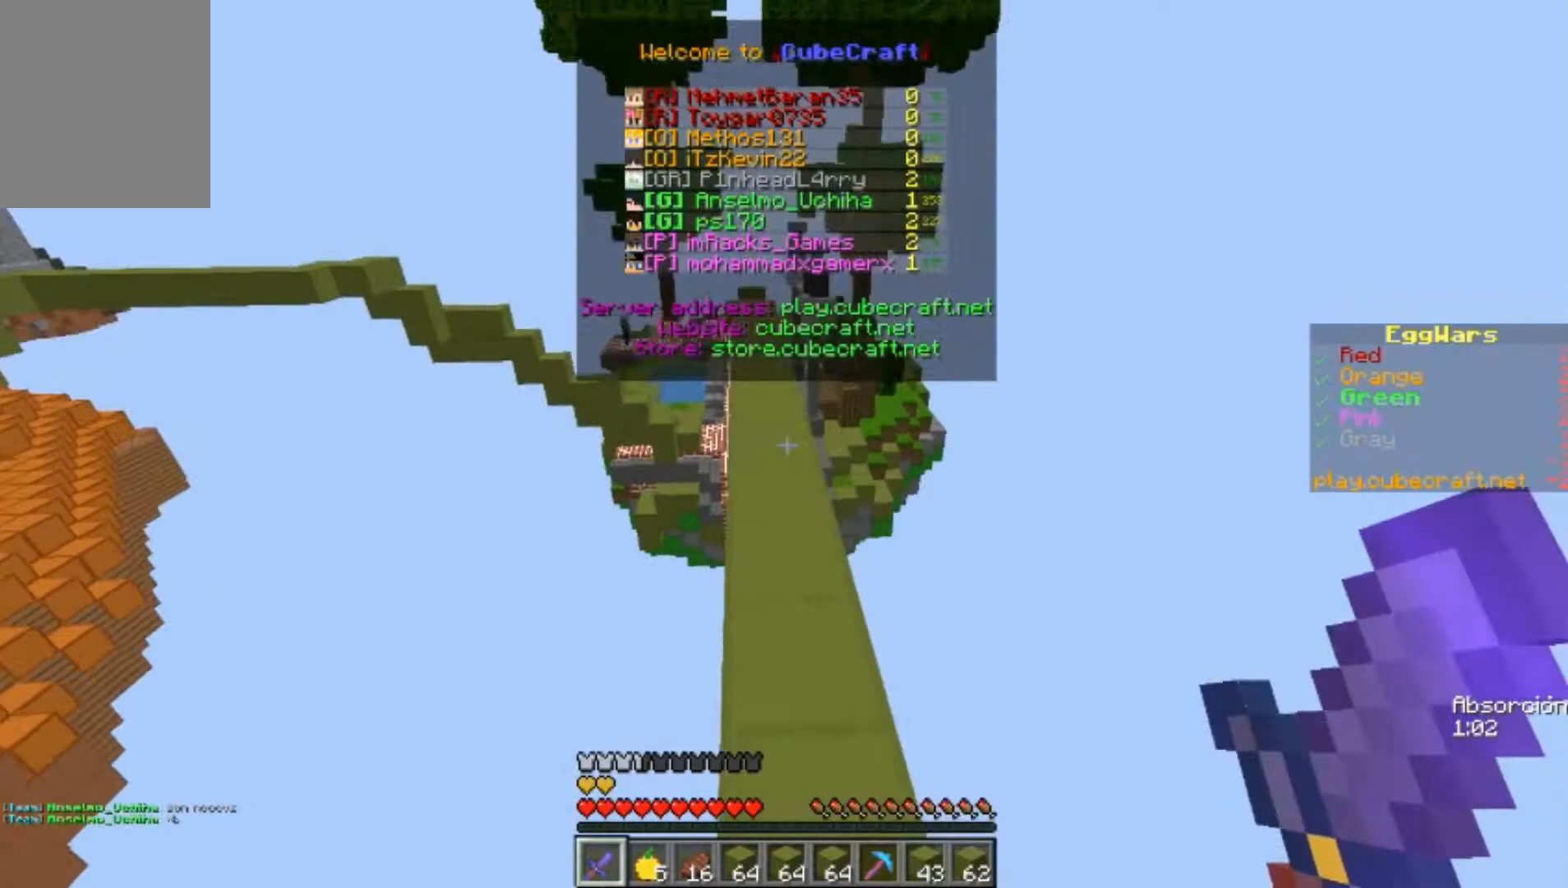
{"keys": ["w"], "mouse": [], "events": []}
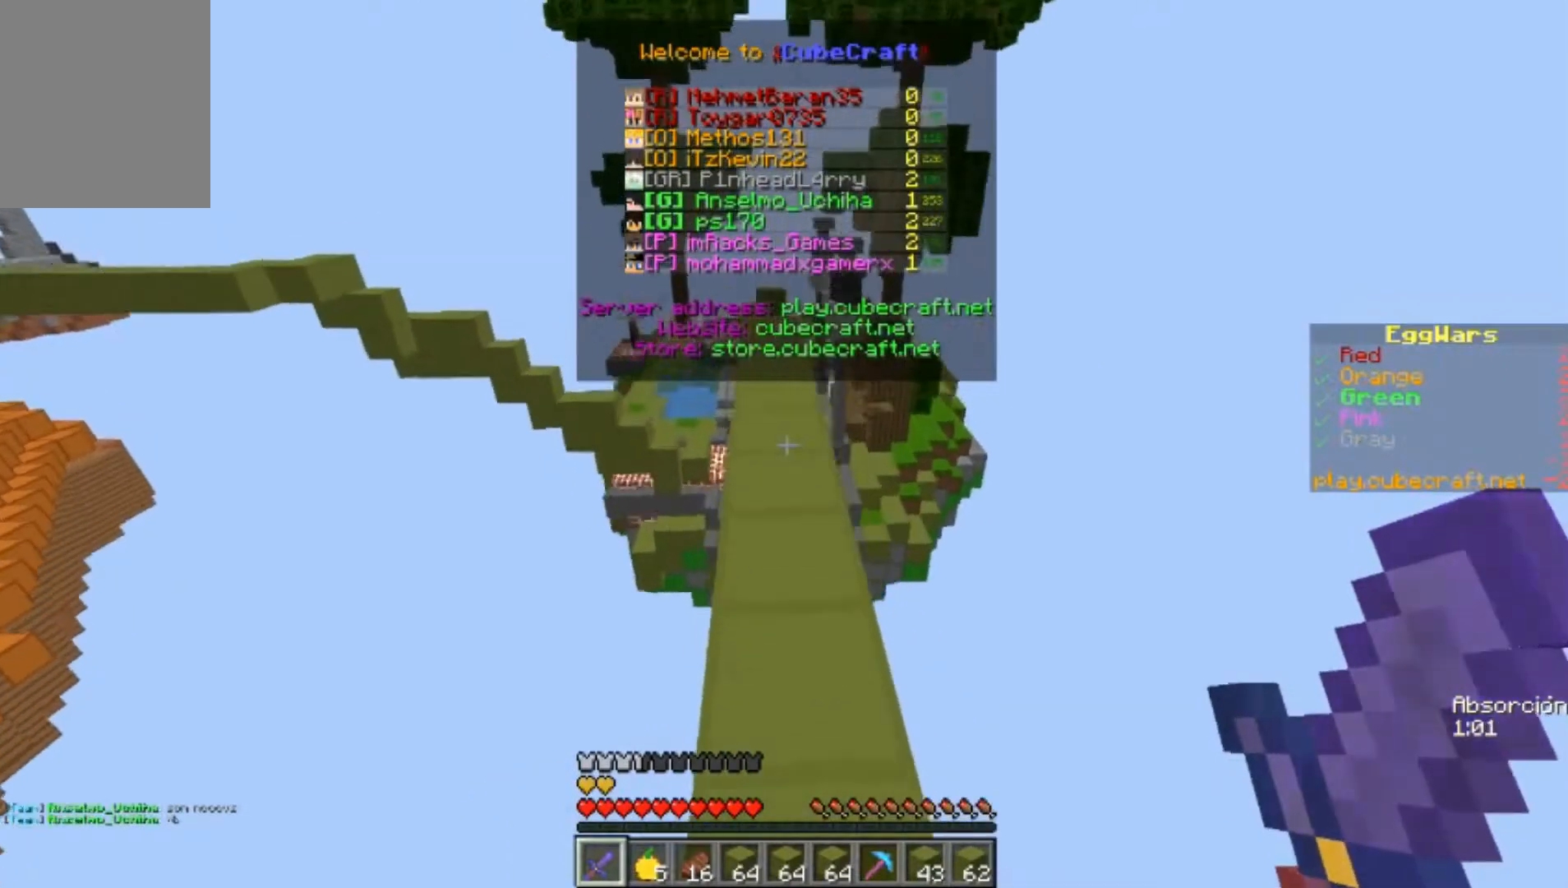
{"keys": ["w"], "mouse": [], "events": [[300, "mouse_left", "down"], [367, "mouse_left", "up"]]}
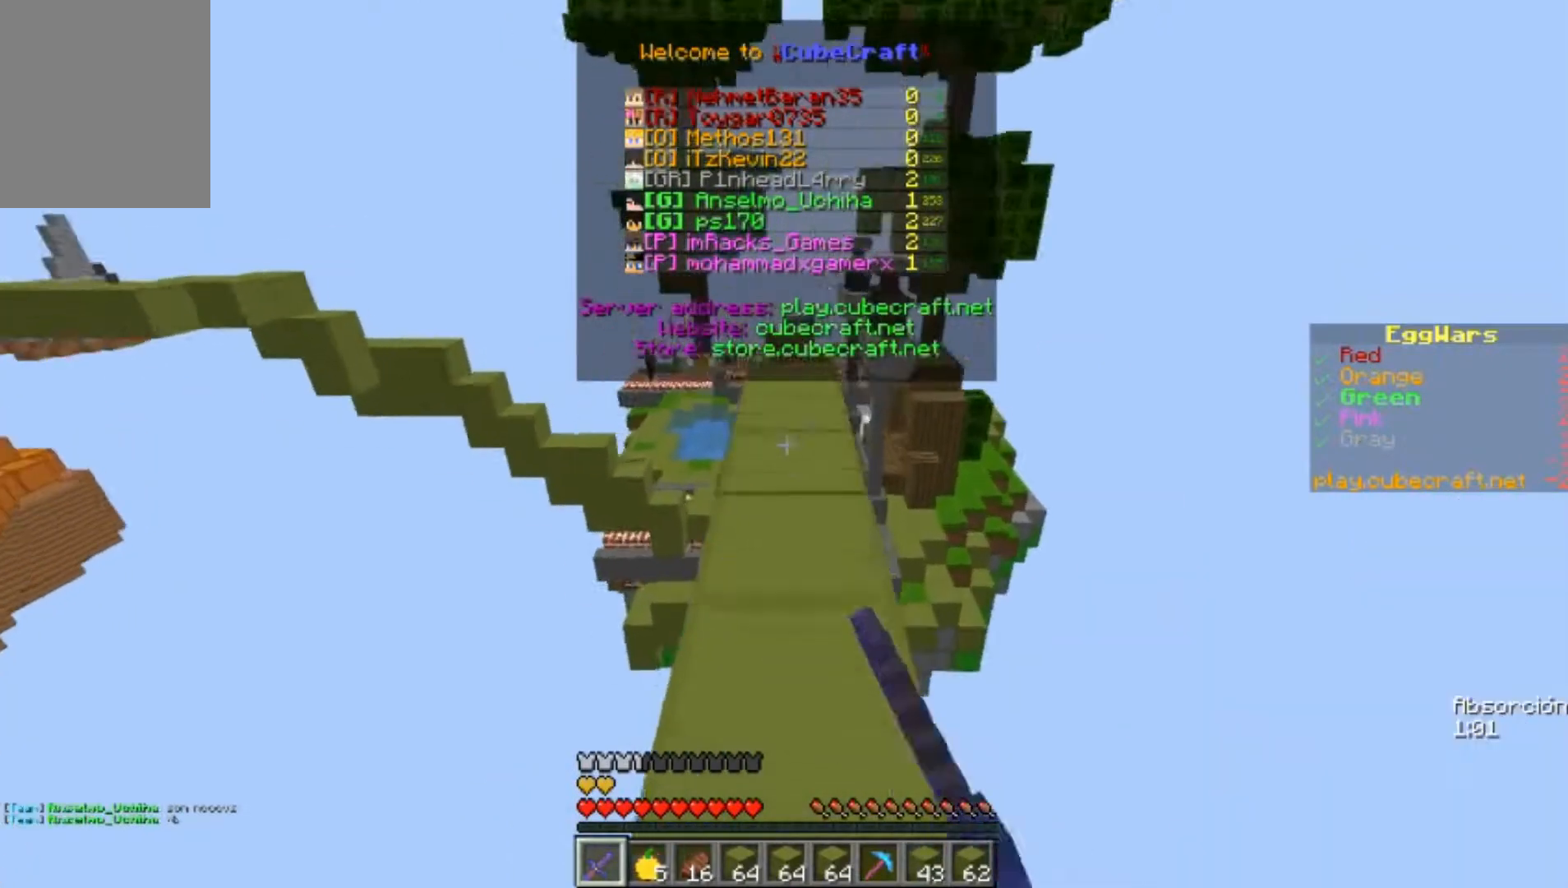
{"keys": ["w"], "mouse": ["left"], "events": [[33, "mouse_left", "down"], [167, "mouse_left", "up"], [233, "mouse_left", "down"], [367, "mouse_left", "up"], [433, "mouse_left", "down"]]}
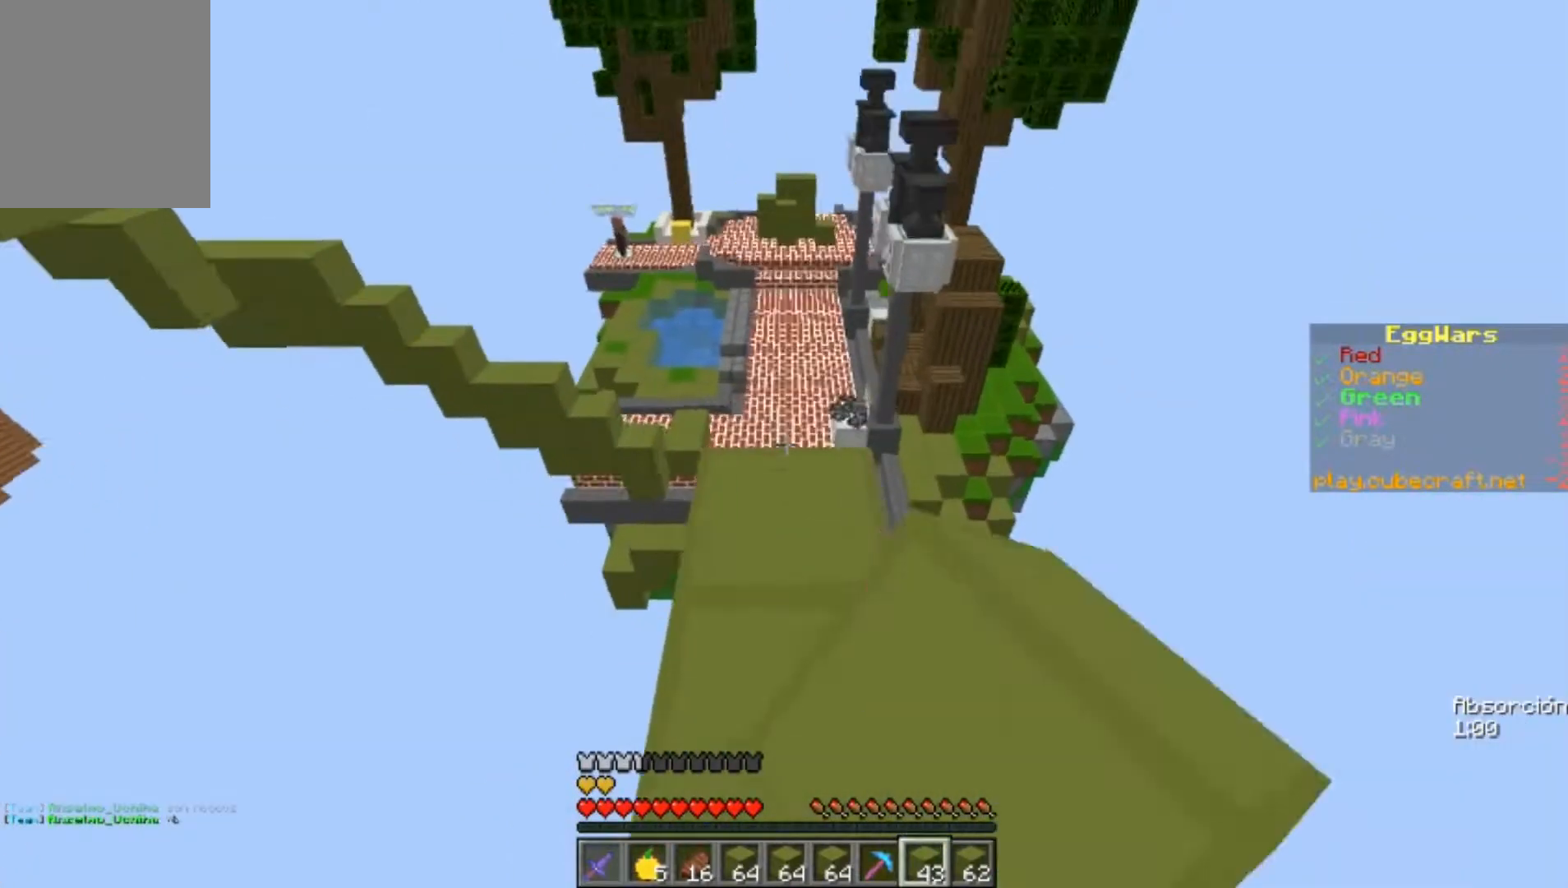
{"keys": ["w"], "mouse": [], "events": [[67, "mouse_left", "up"], [133, "mouse_left", "down"], [233, "mouse_left", "up"], [333, "mouse_left", "down"], [433, "mouse_left", "up"]]}
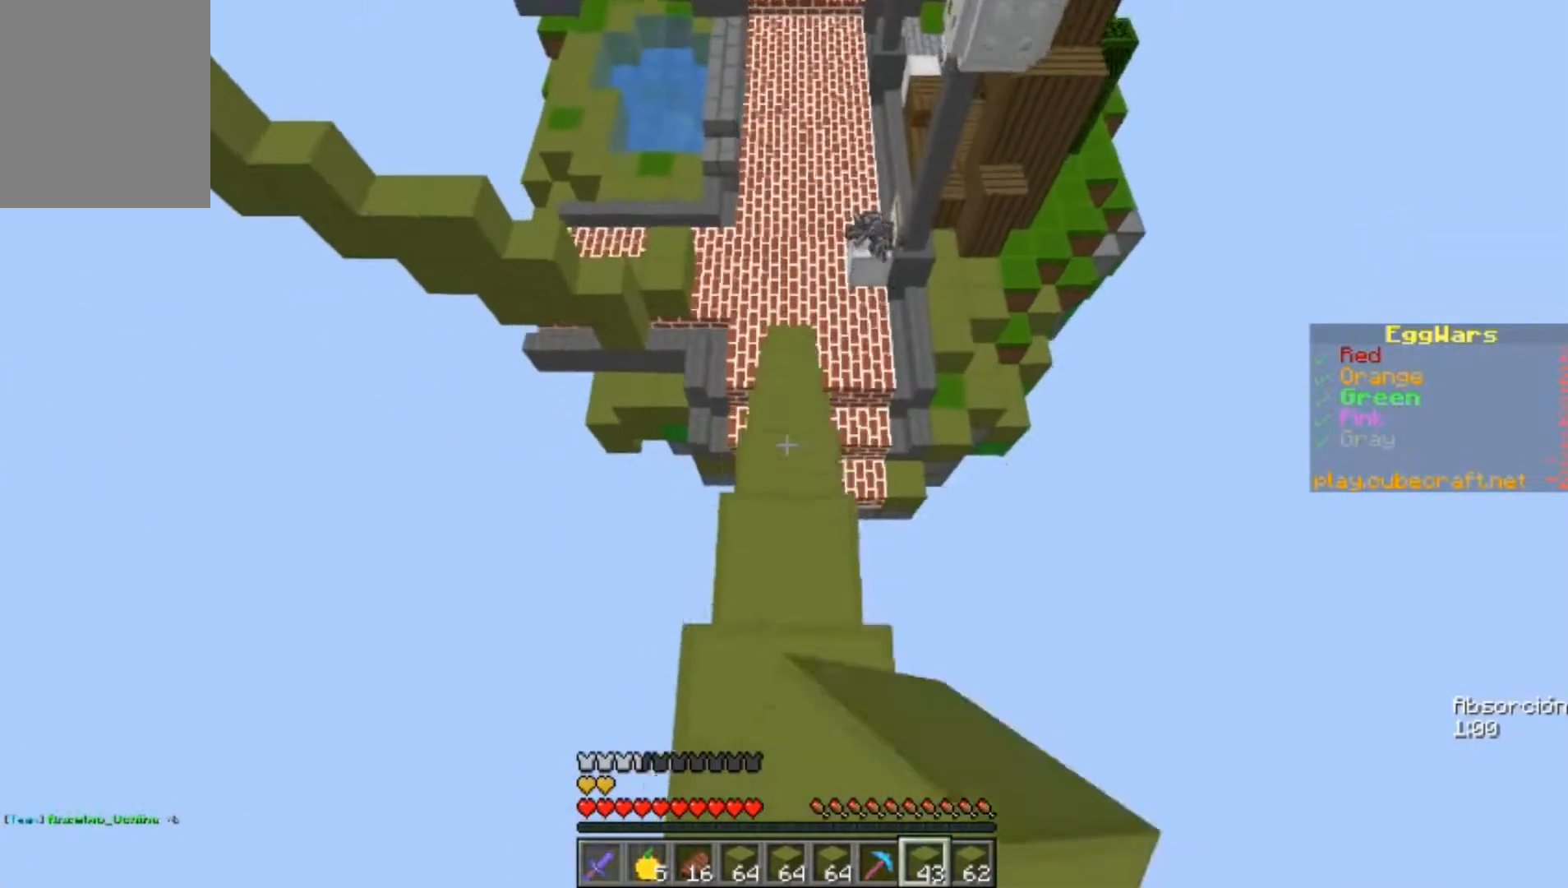
{"keys": ["w"], "mouse": [], "events": [[67, "mouse_left", "down"], [133, "mouse_left", "up"]]}
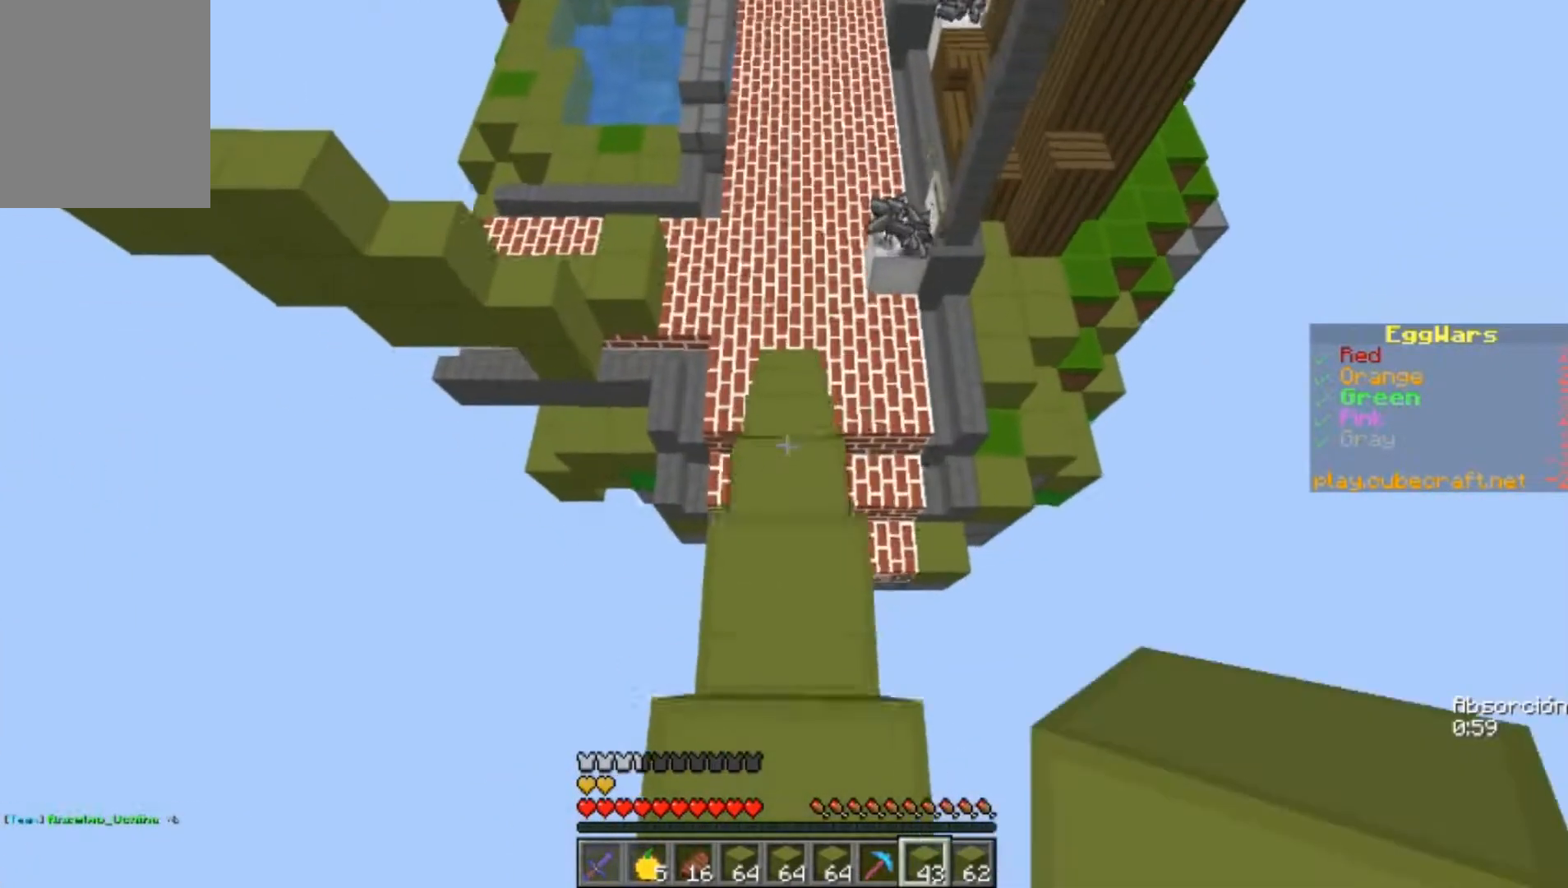
{"keys": ["w"], "mouse": [], "events": []}
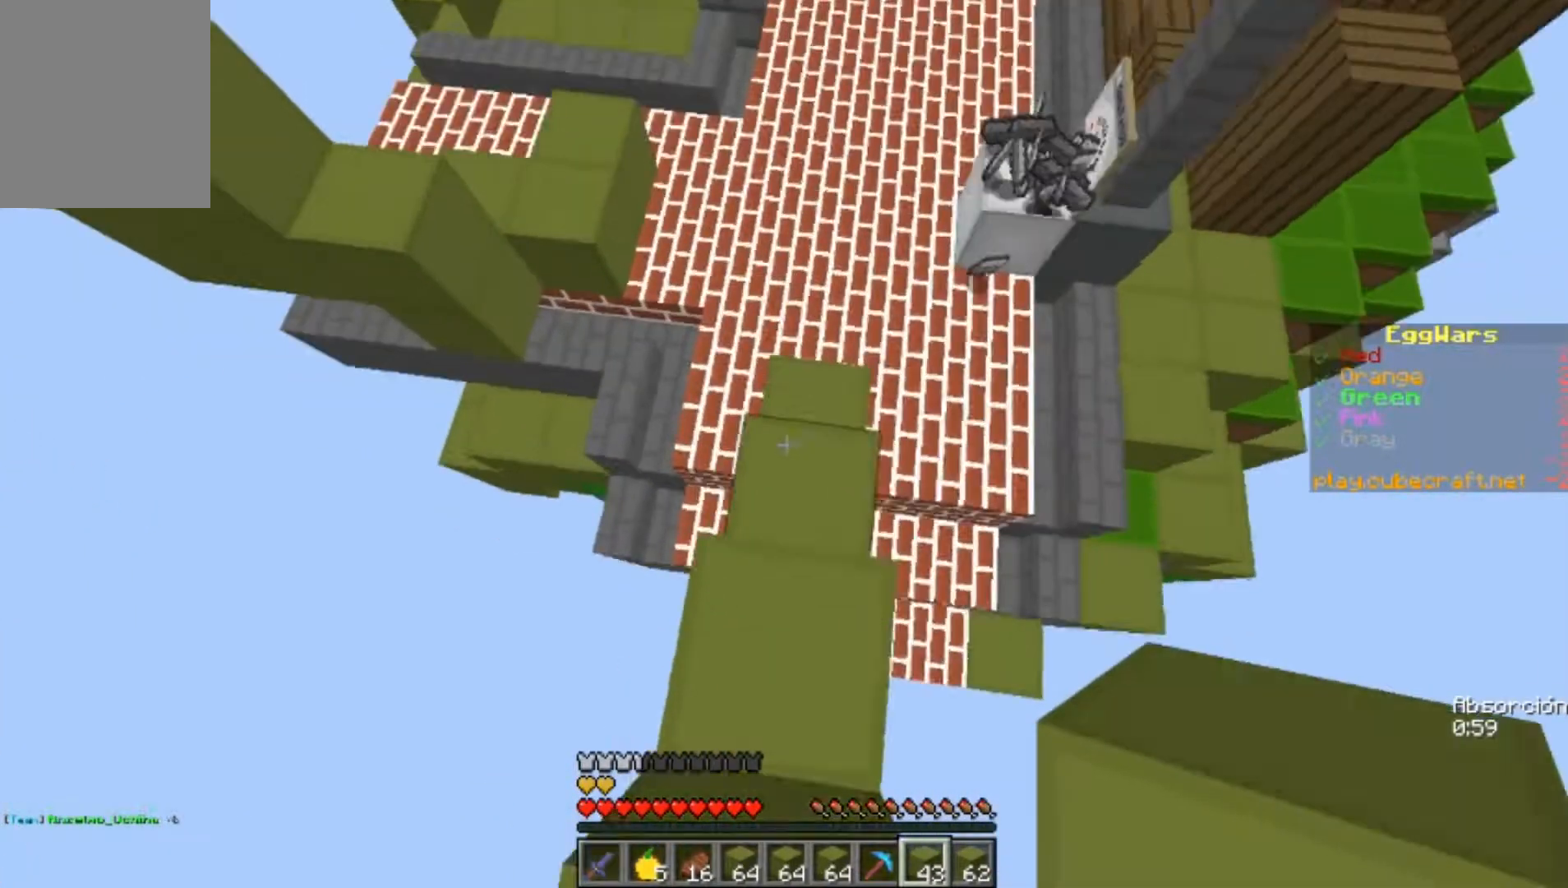
{"keys": ["a"], "mouse": ["right"], "events": [[133, "mouse_right", "down"], [133, "w", "up"], [500, "a", "down"]]}
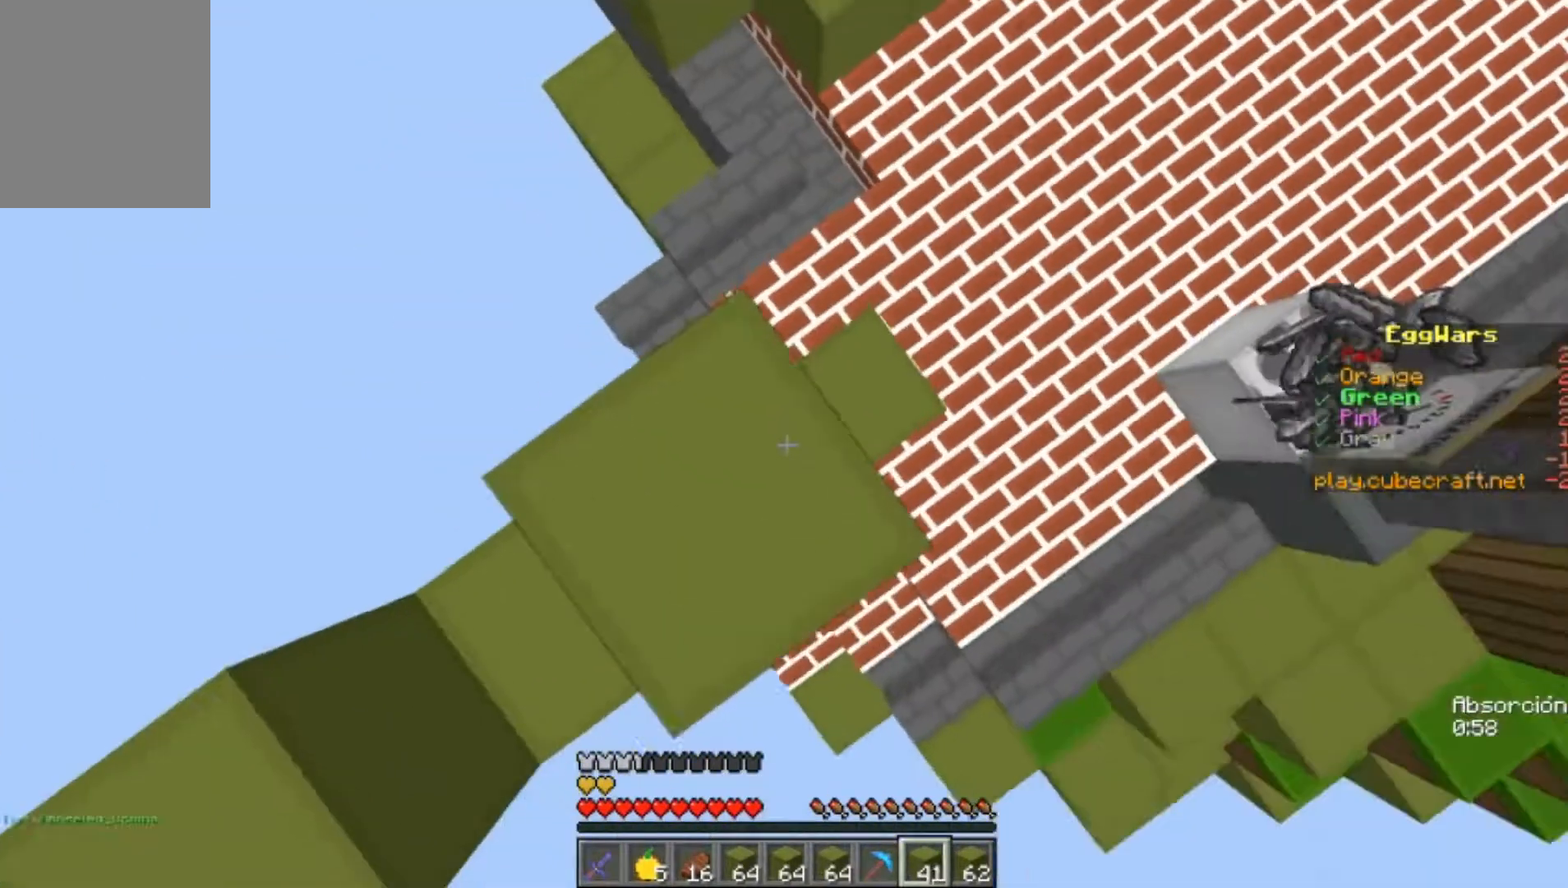
{"keys": ["w"], "mouse": [], "events": [[100, "w", "down"], [167, "a", "up"], [233, "mouse_right", "up"]]}
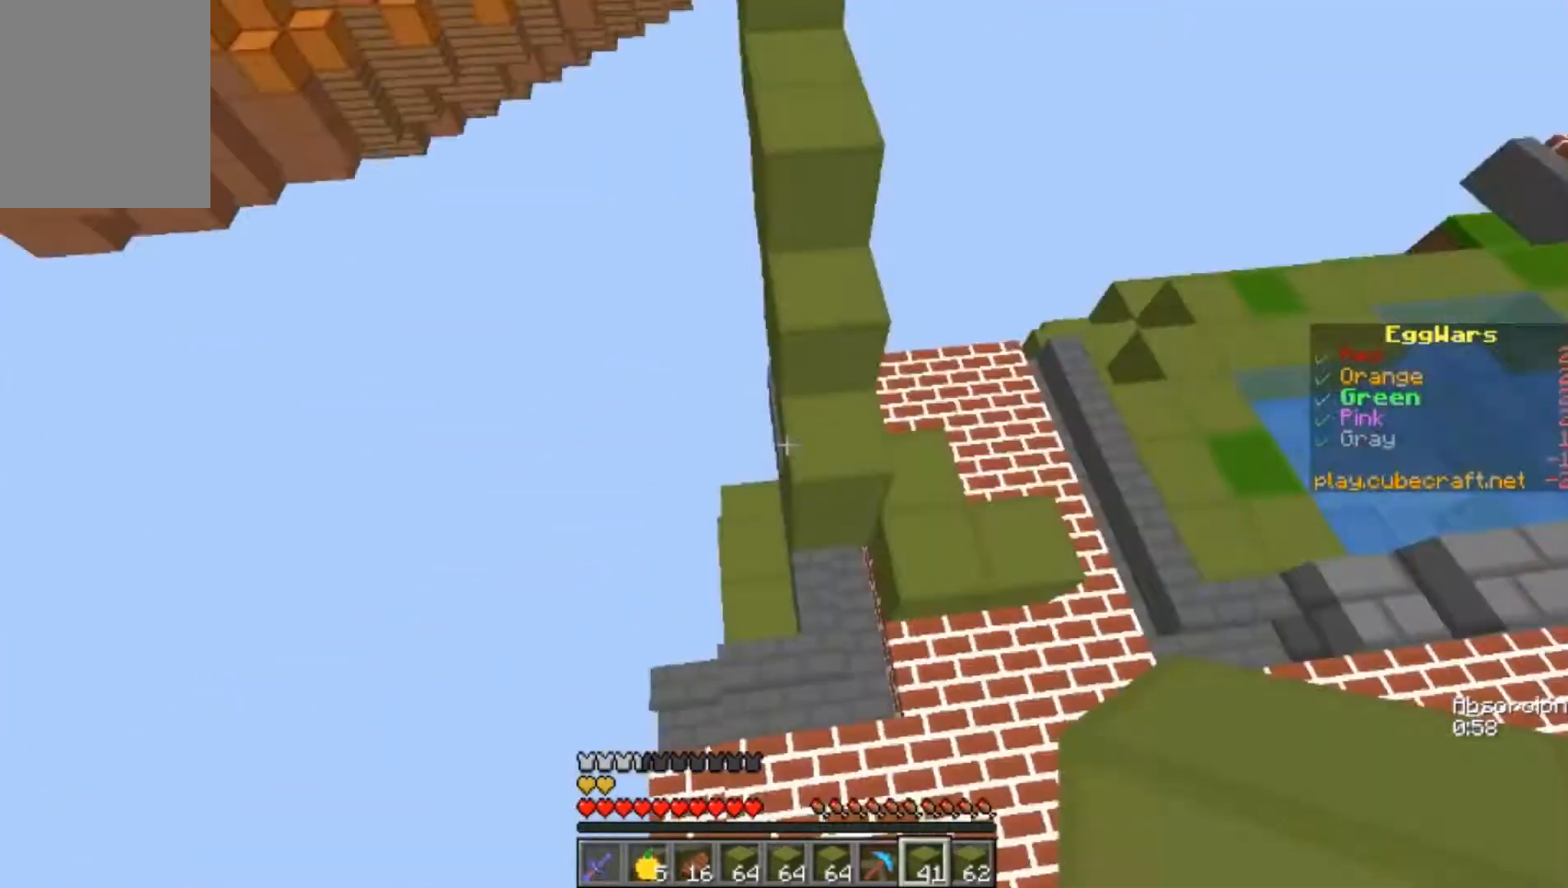
{"keys": ["w"], "mouse": ["right"], "events": [[233, "a", "down"], [300, "a", "up"], [433, "mouse_right", "down"]]}
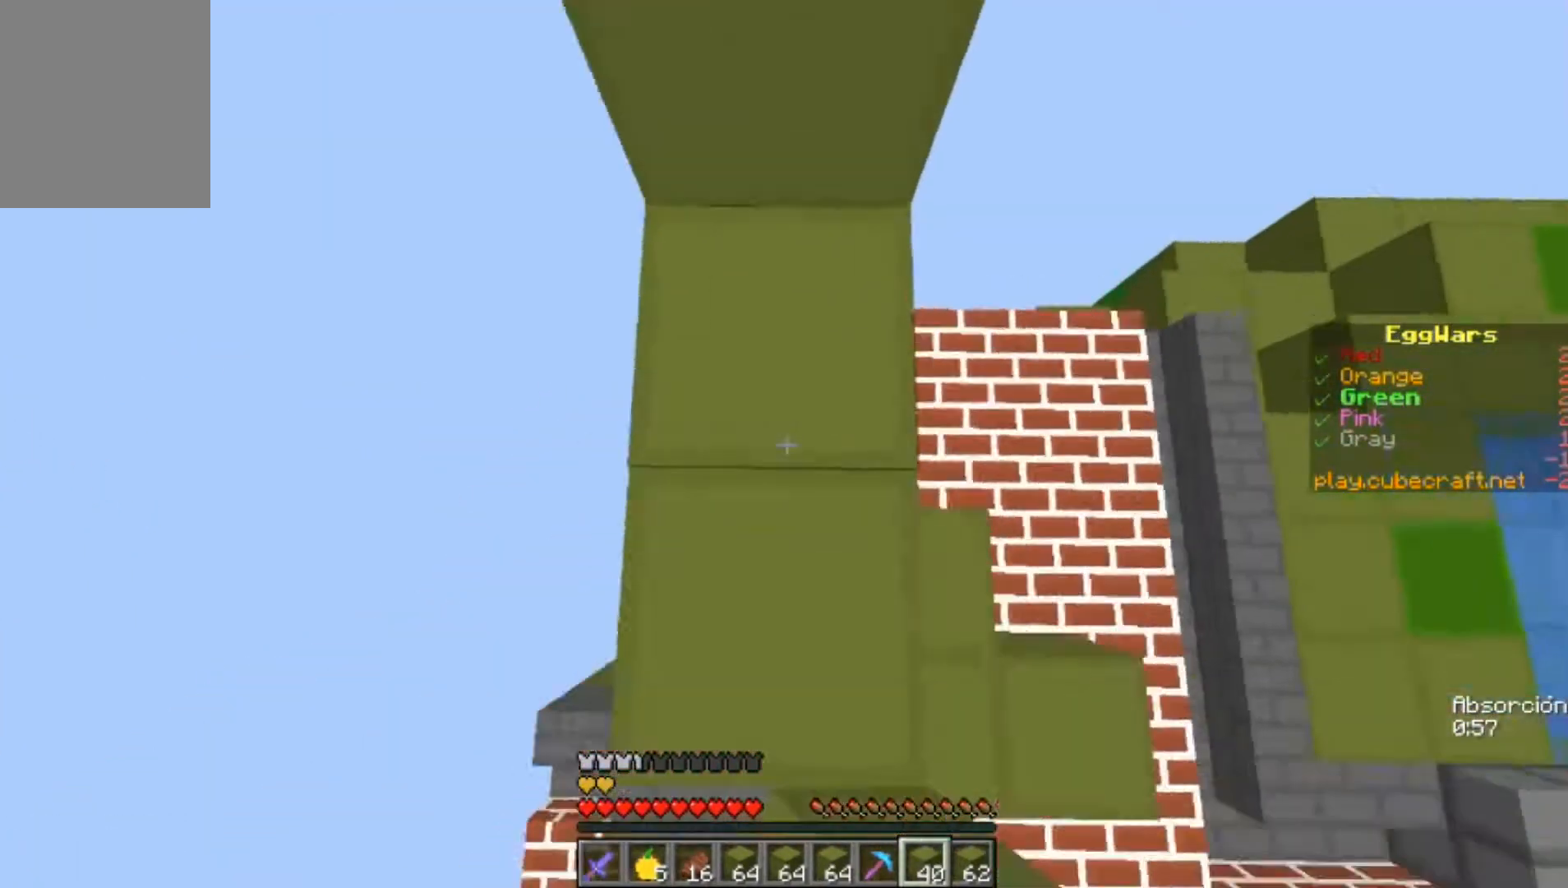
{"keys": ["w"], "mouse": [], "events": [[100, "mouse_right", "up"]]}
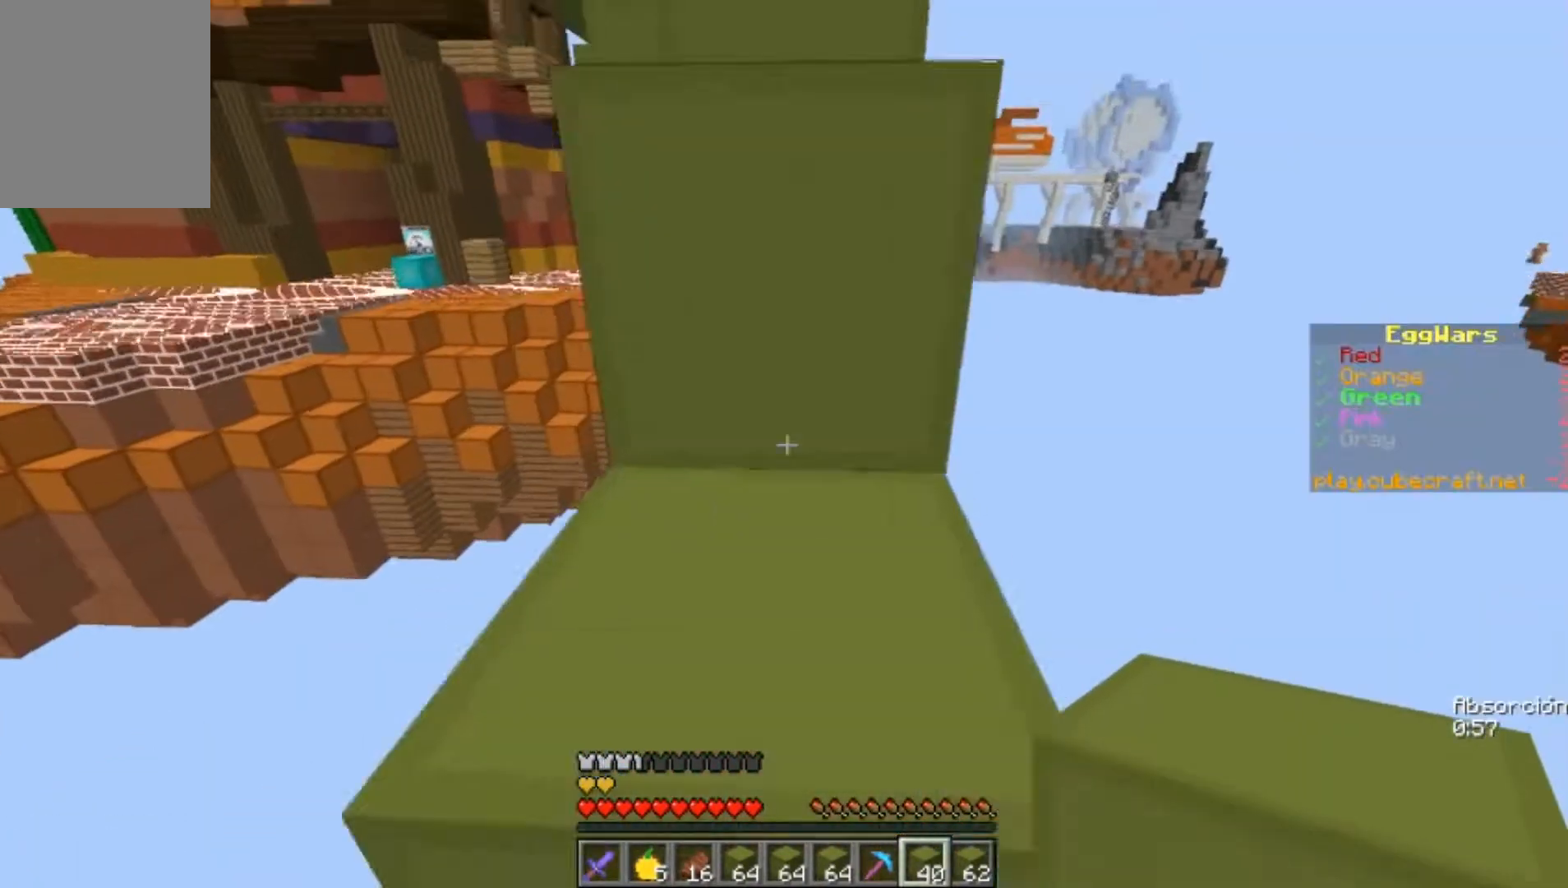
{"keys": ["w"], "mouse": [], "events": []}